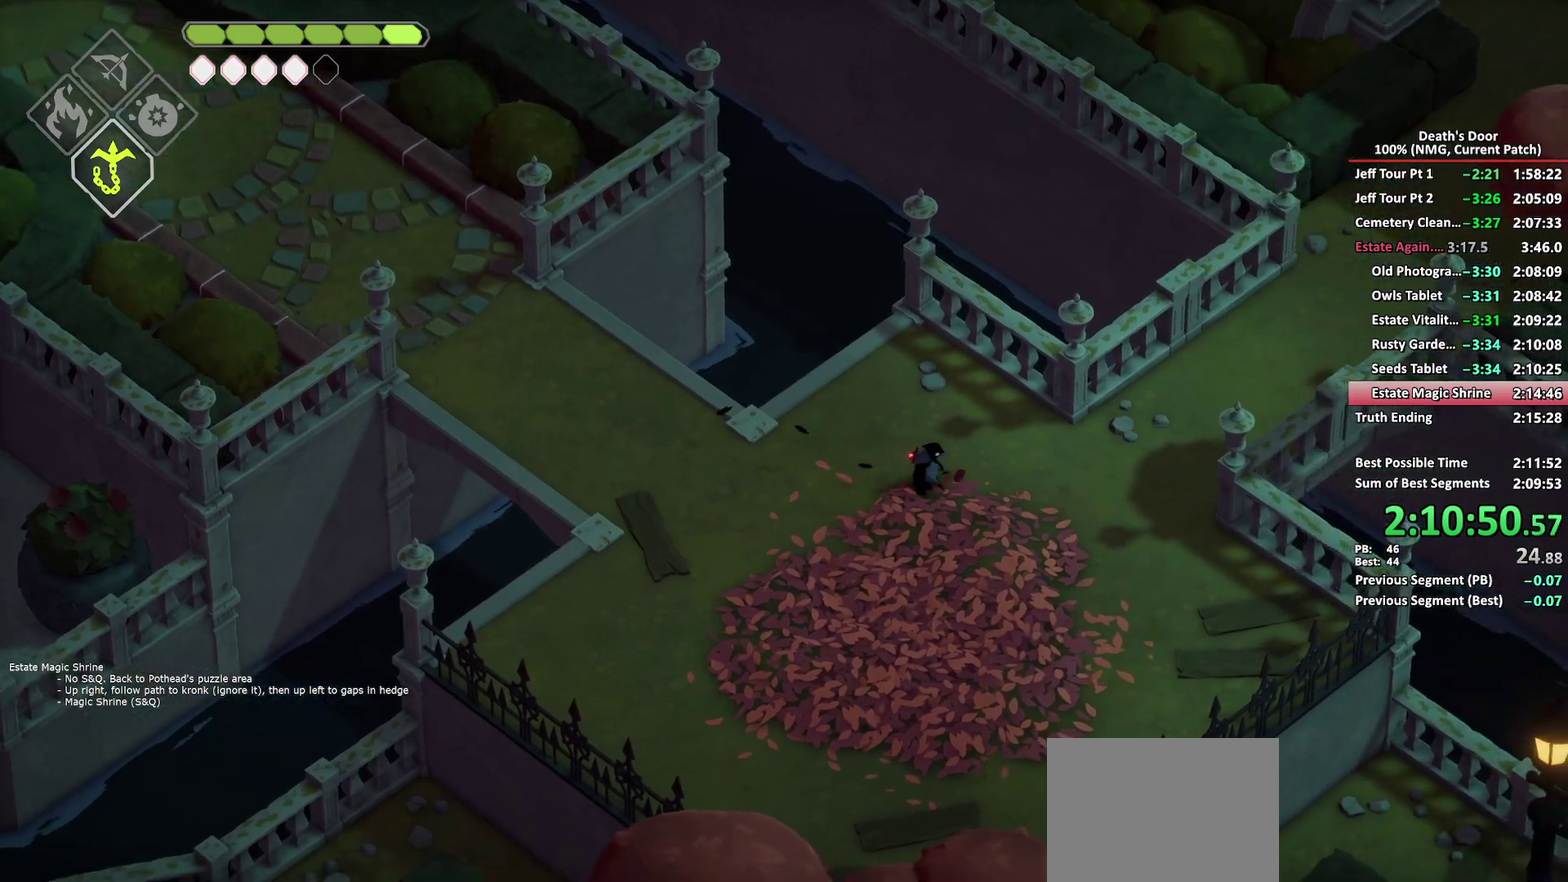
Gameplay with a controller (Xbox layout); each line is a JSON object with the inputs held at the frame after it. "events" lists button and stick changes between this image and that frame as [ms after this image, input, new state], when the widget could be followed in between.
{"buttons": [], "left_stick": "up-right", "right_stick": "center", "events": [[300, "A", "down"], [317, "left_stick", "up-right"], [383, "A", "up"]]}
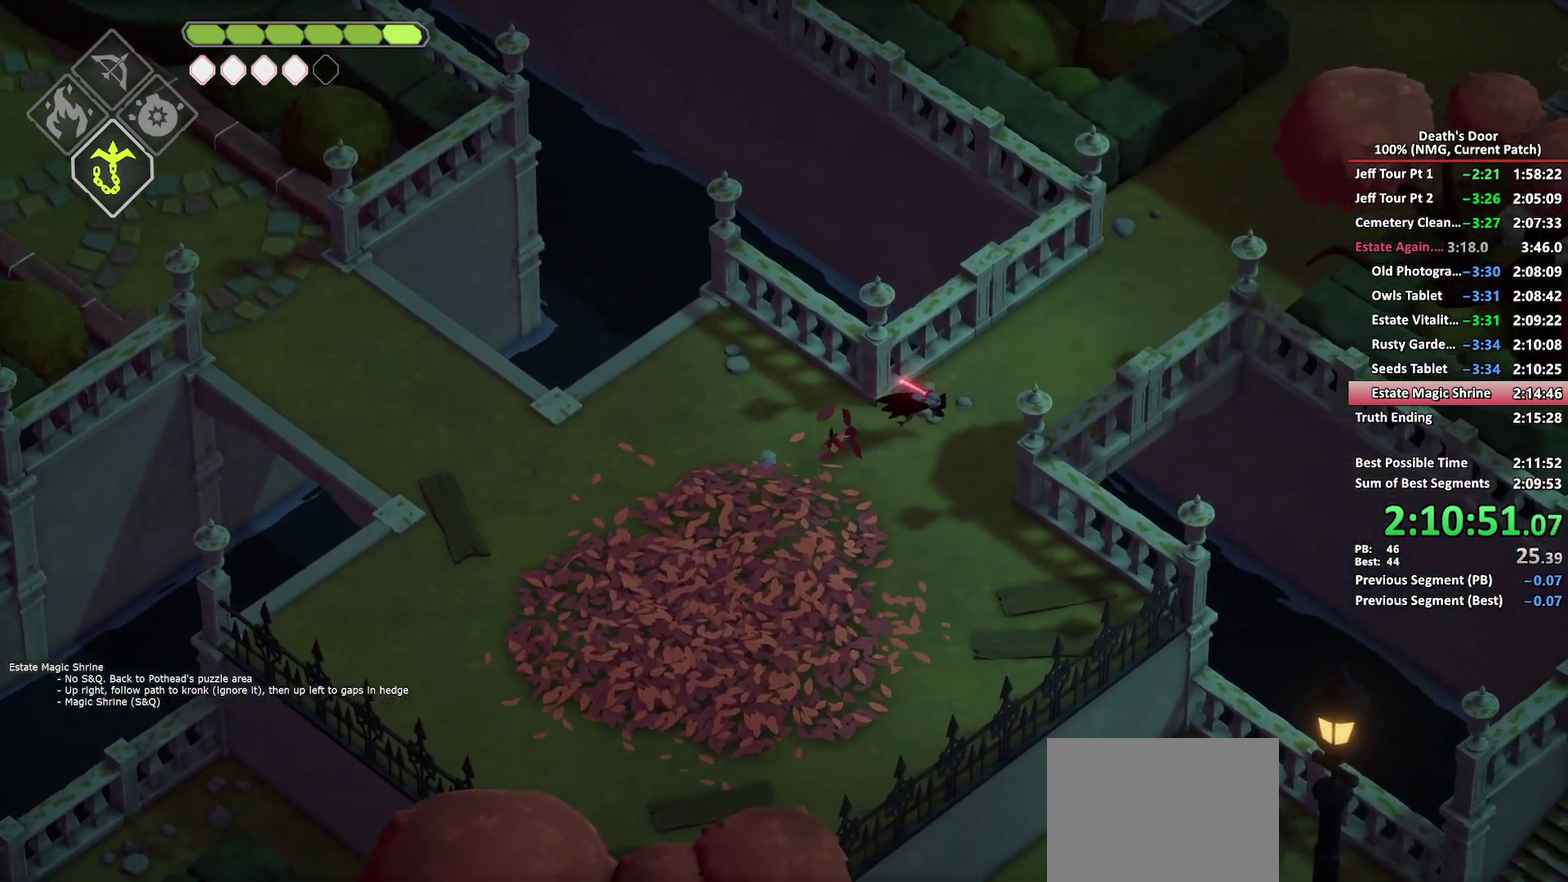
{"buttons": [], "left_stick": "up-right", "right_stick": "center", "events": []}
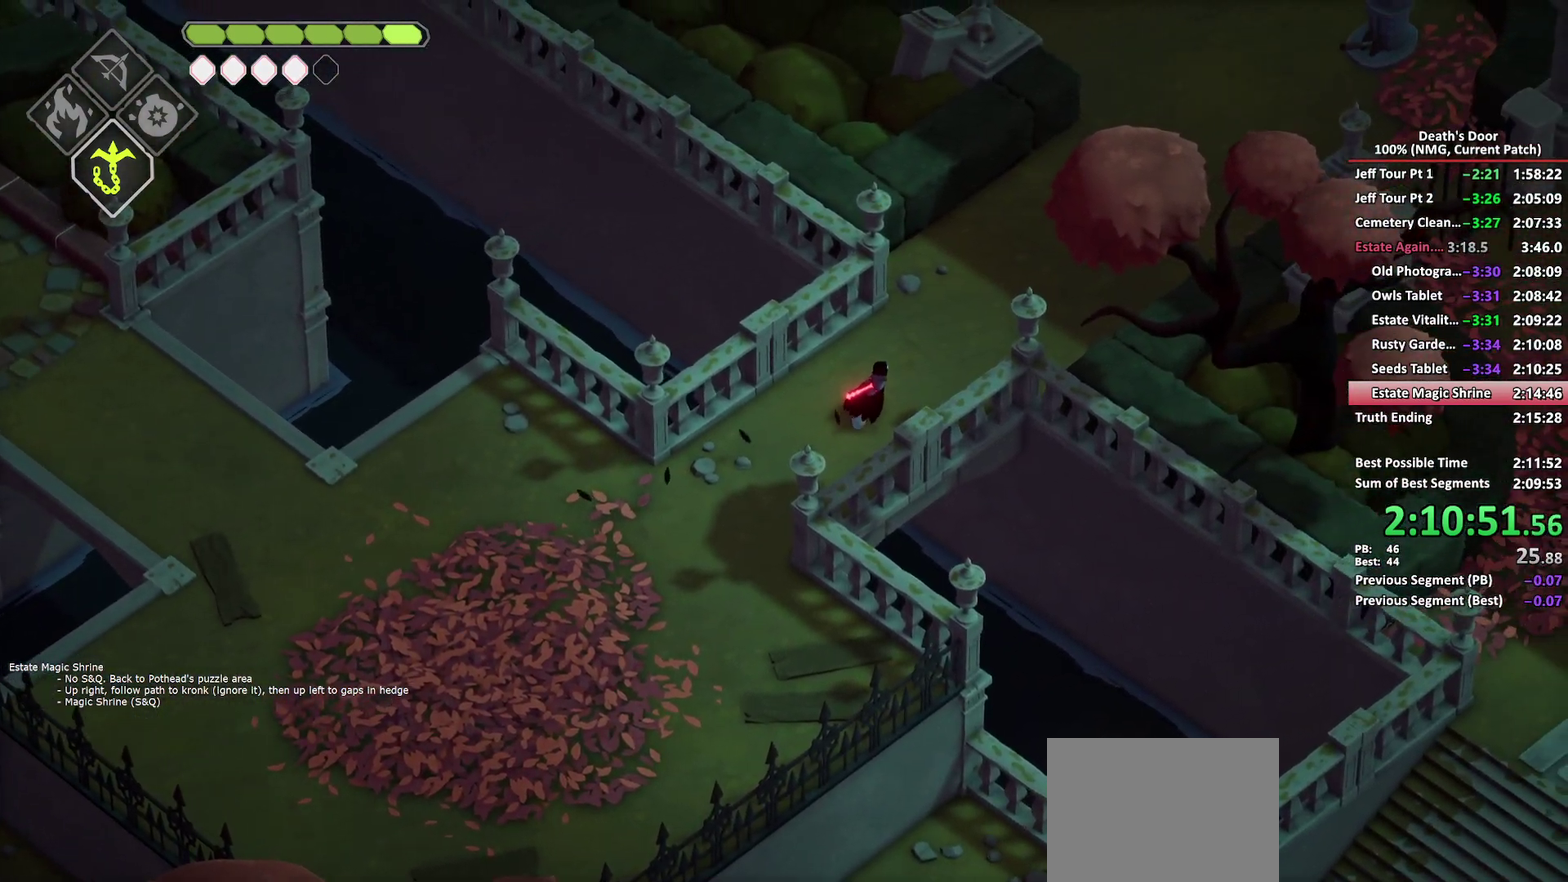
{"buttons": [], "left_stick": "up-right", "right_stick": "center", "events": [[50, "A", "down"], [100, "A", "up"]]}
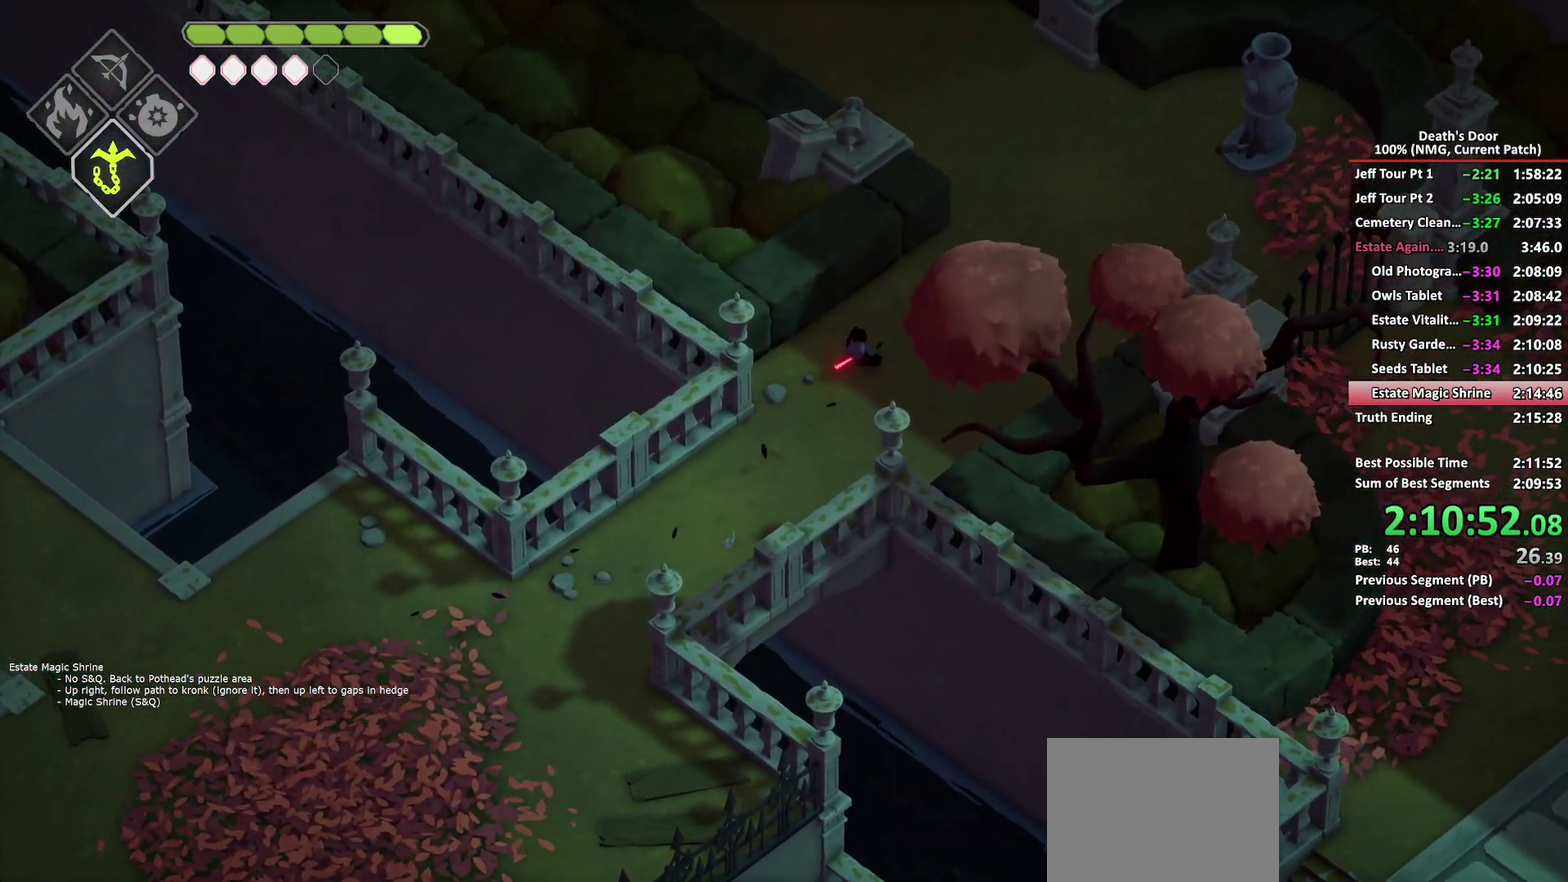
{"buttons": [], "left_stick": "up", "right_stick": "center", "events": [[183, "left_stick", "up"], [333, "A", "down"], [417, "A", "up"]]}
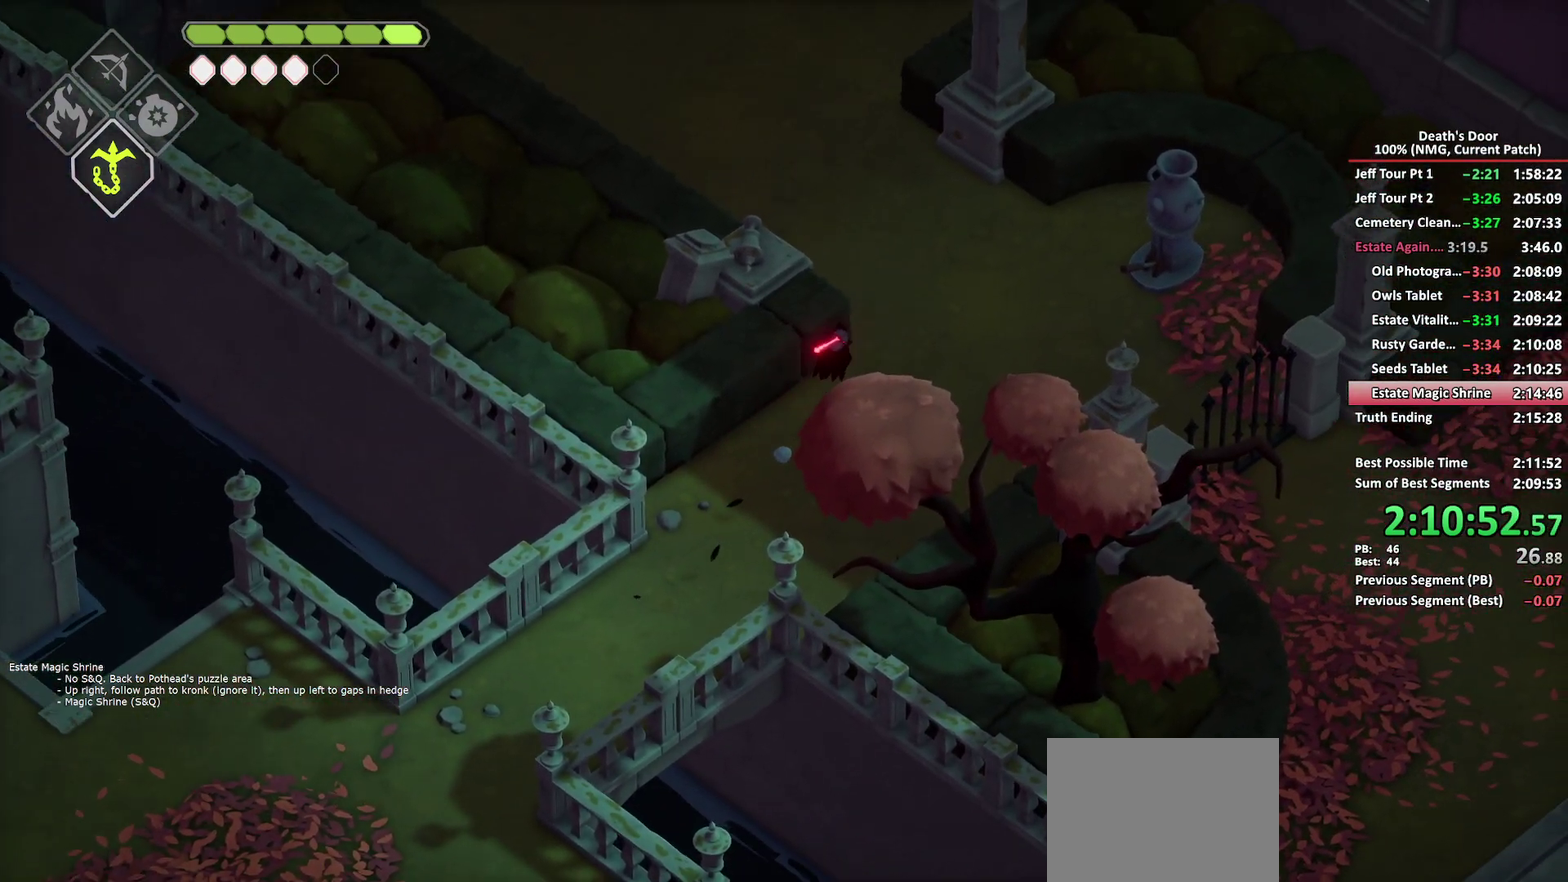
{"buttons": [], "left_stick": "up-left", "right_stick": "center", "events": [[183, "left_stick", "up-left"]]}
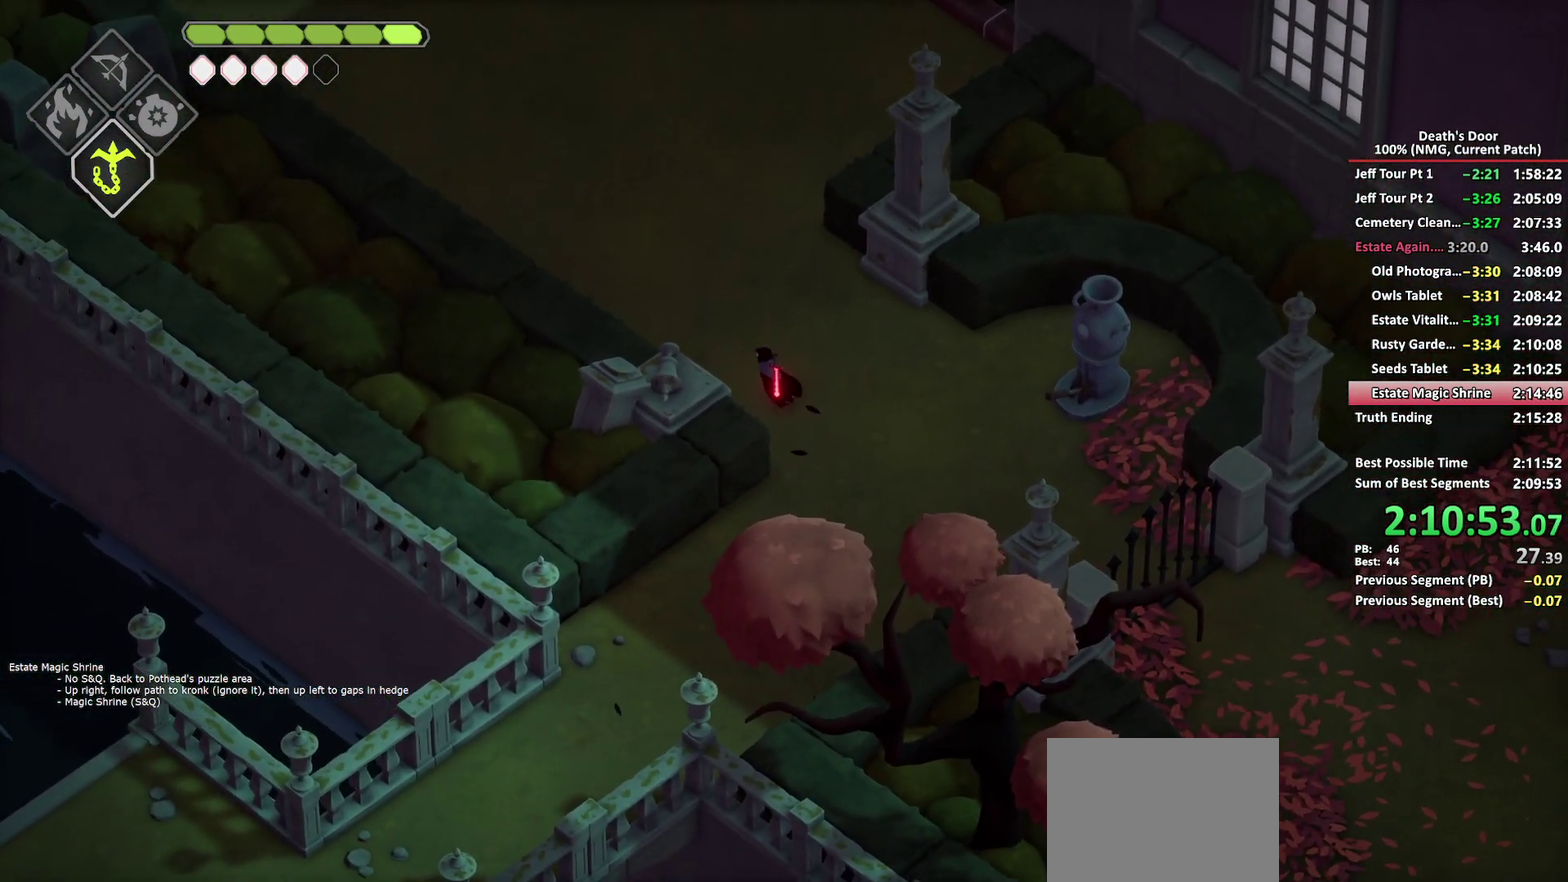
{"buttons": [], "left_stick": "up-left", "right_stick": "center", "events": [[117, "A", "down"], [217, "A", "up"]]}
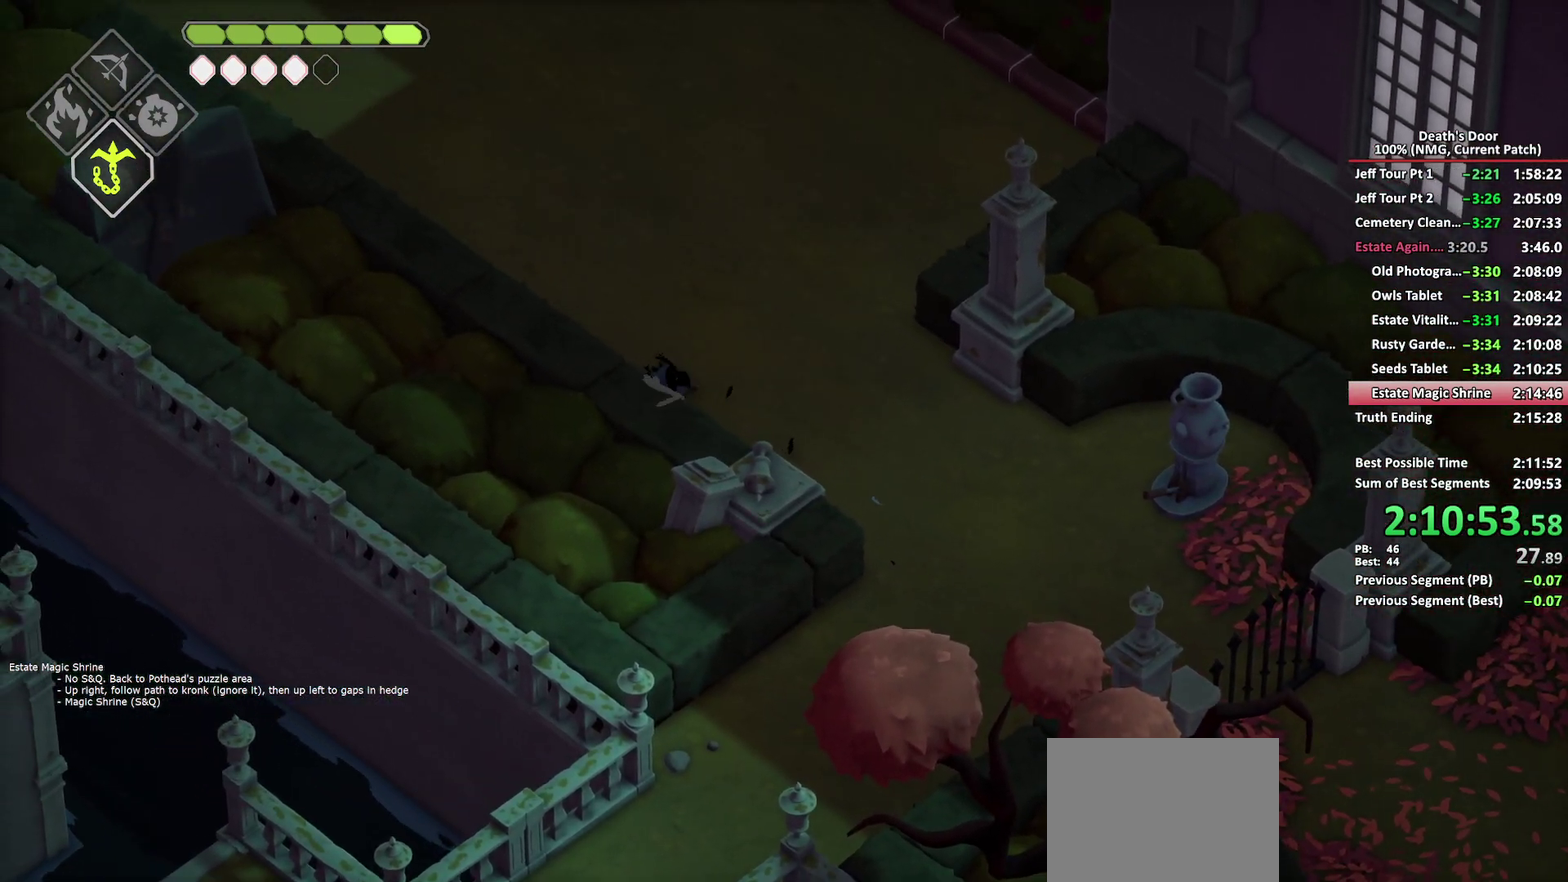
{"buttons": ["A"], "left_stick": "up-left", "right_stick": "center", "events": [[417, "A", "down"]]}
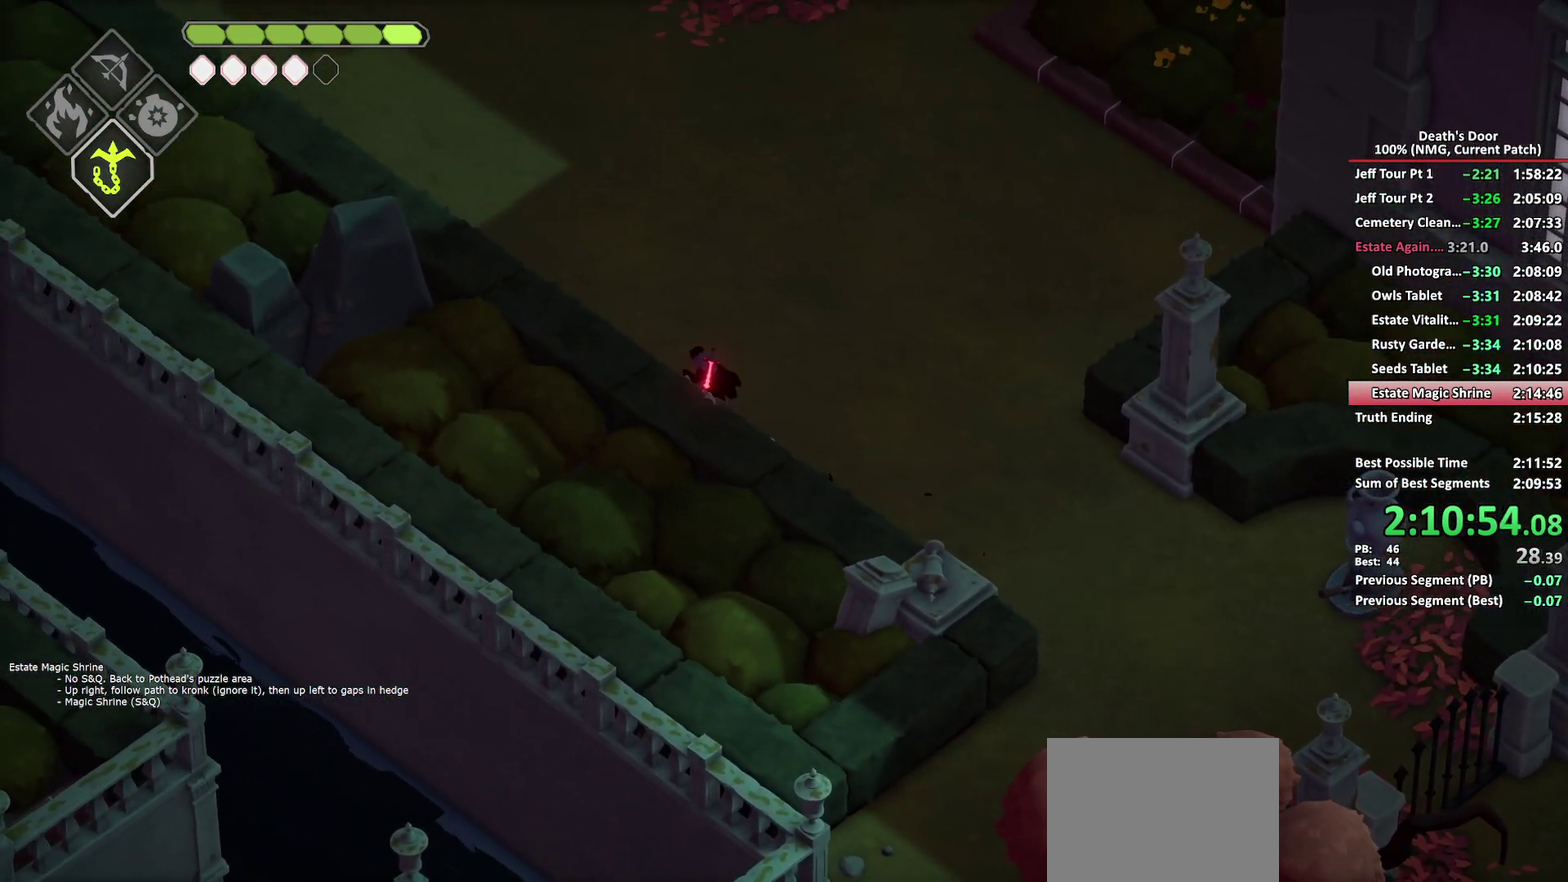
{"buttons": [], "left_stick": "up-left", "right_stick": "center", "events": [[33, "A", "up"]]}
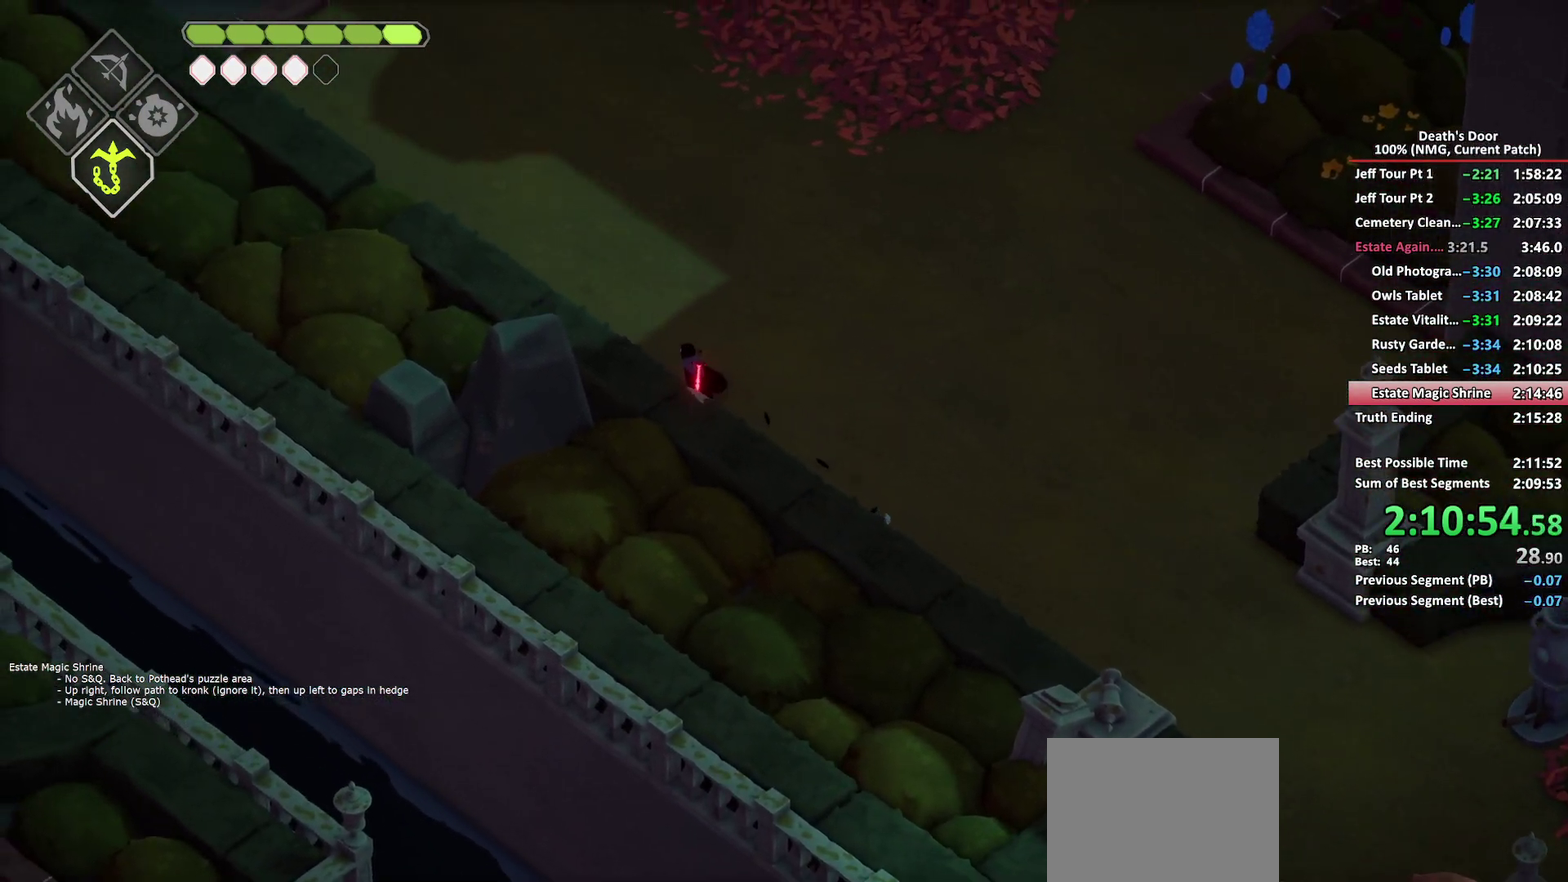
{"buttons": [], "left_stick": "up-left", "right_stick": "center", "events": [[217, "A", "down"], [300, "A", "up"], [383, "A", "down"], [467, "A", "up"]]}
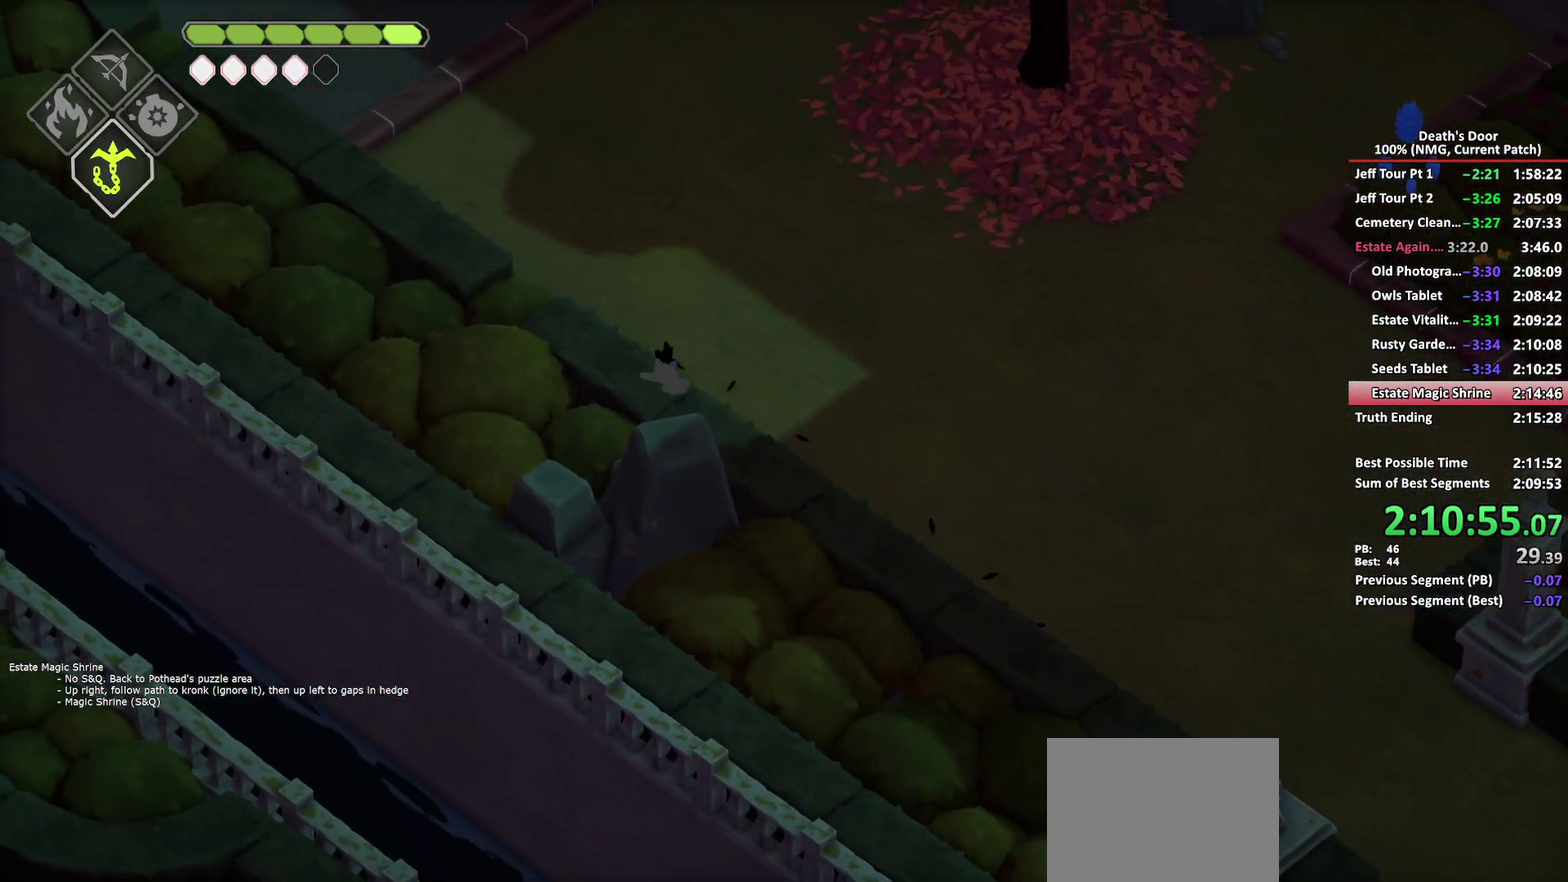
{"buttons": [], "left_stick": "down-left", "right_stick": "center", "events": [[83, "left_stick", "left"], [417, "left_stick", "down-left"]]}
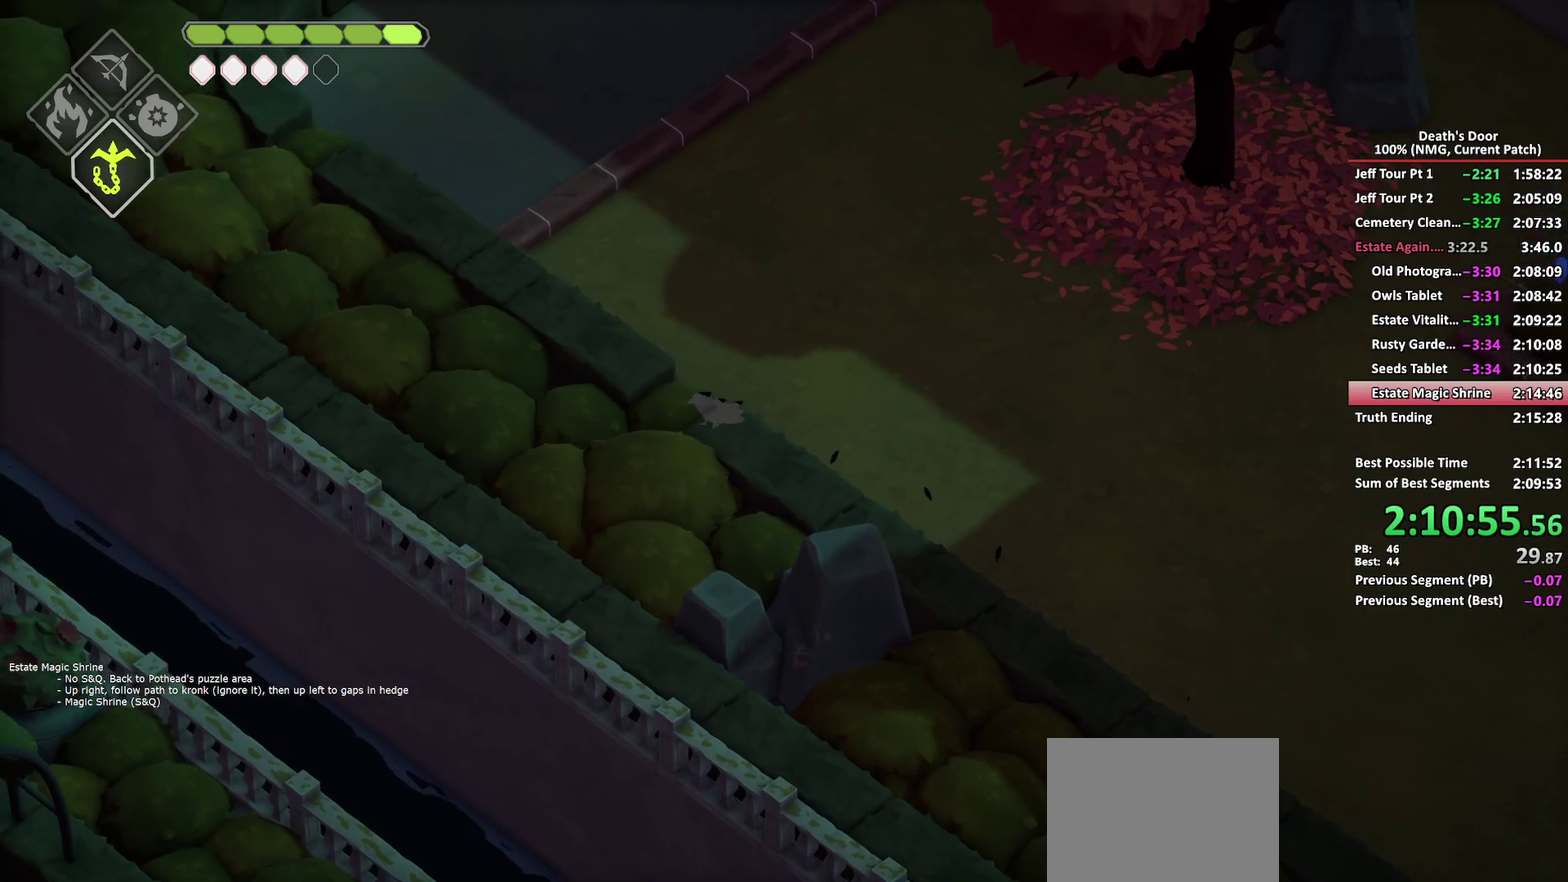
{"buttons": [], "left_stick": "up-left", "right_stick": "center", "events": [[233, "left_stick", "left"], [283, "left_stick", "up-left"], [350, "A", "down"], [450, "A", "up"]]}
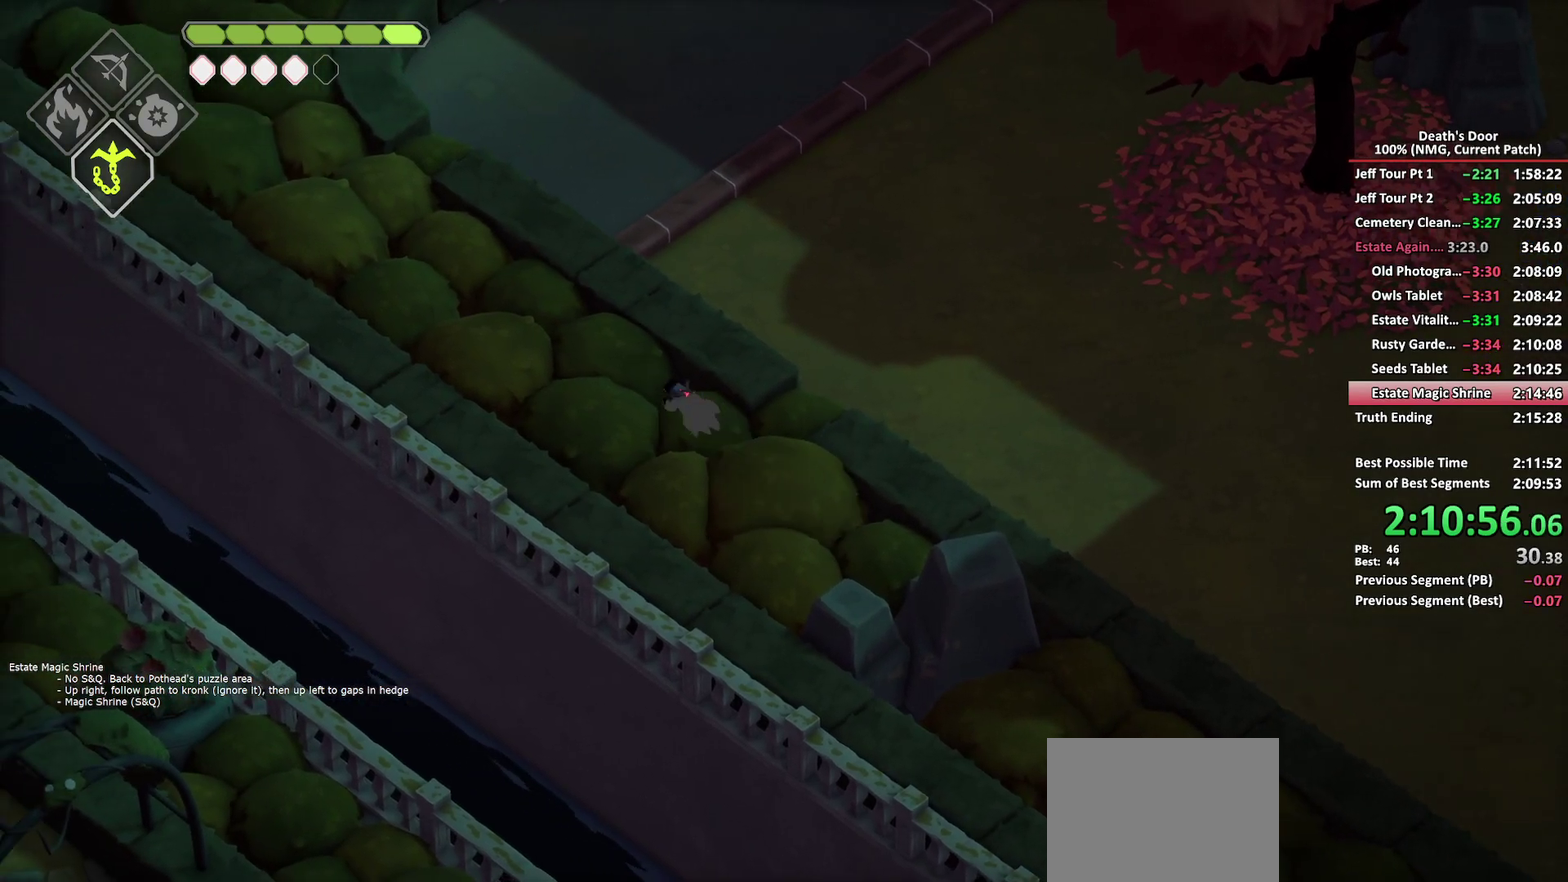
{"buttons": [], "left_stick": "up-left", "right_stick": "center", "events": []}
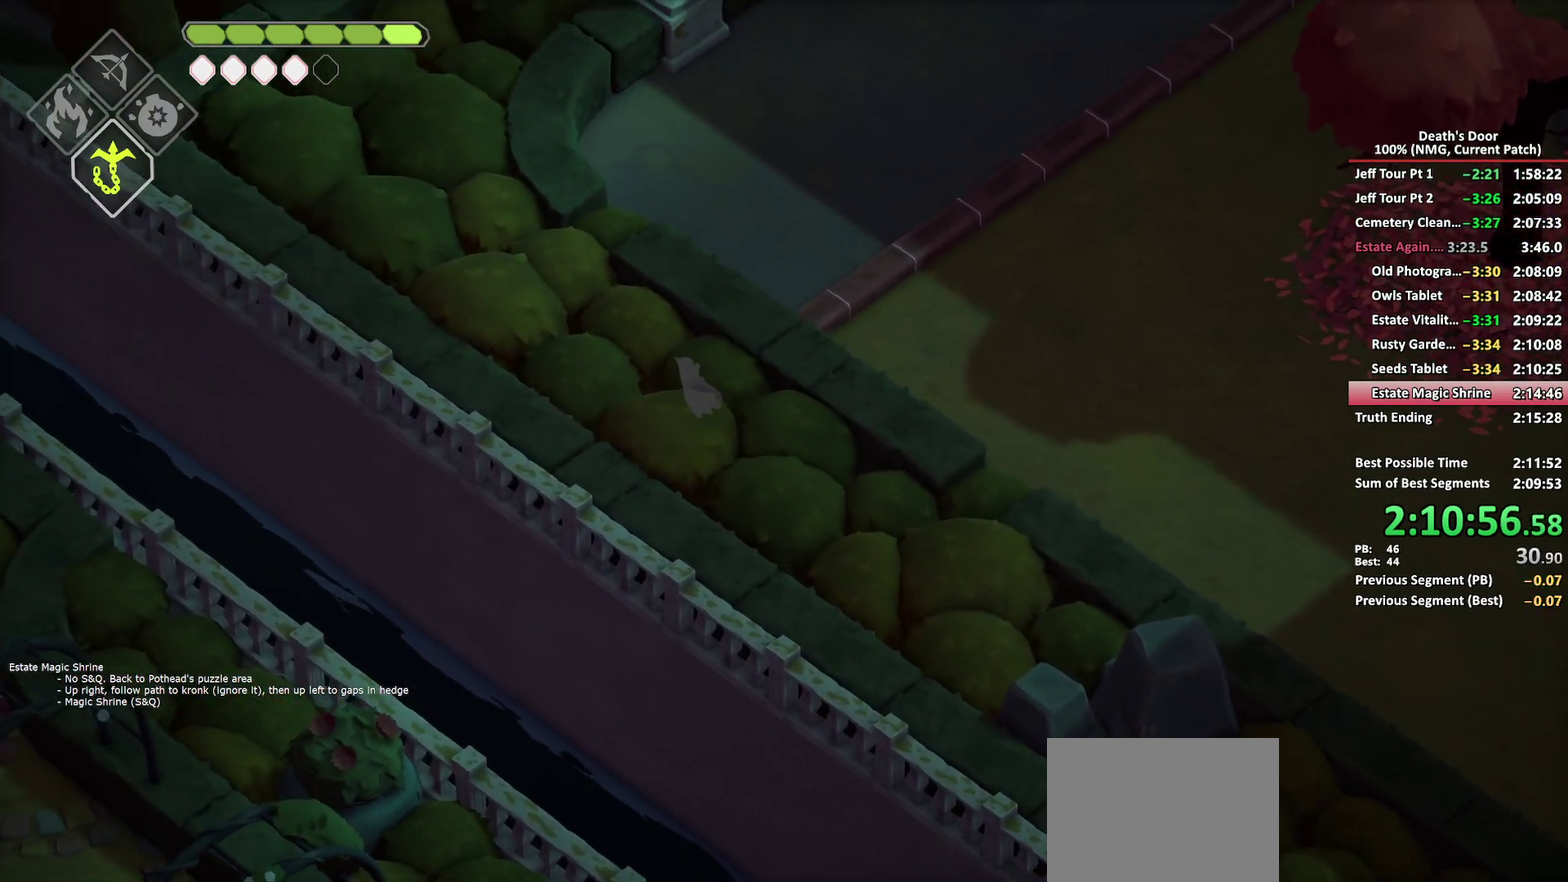
{"buttons": [], "left_stick": "up-right", "right_stick": "center", "events": [[133, "A", "down"], [150, "left_stick", "up"], [233, "A", "up"], [333, "A", "down"], [333, "left_stick", "up-right"], [417, "A", "up"]]}
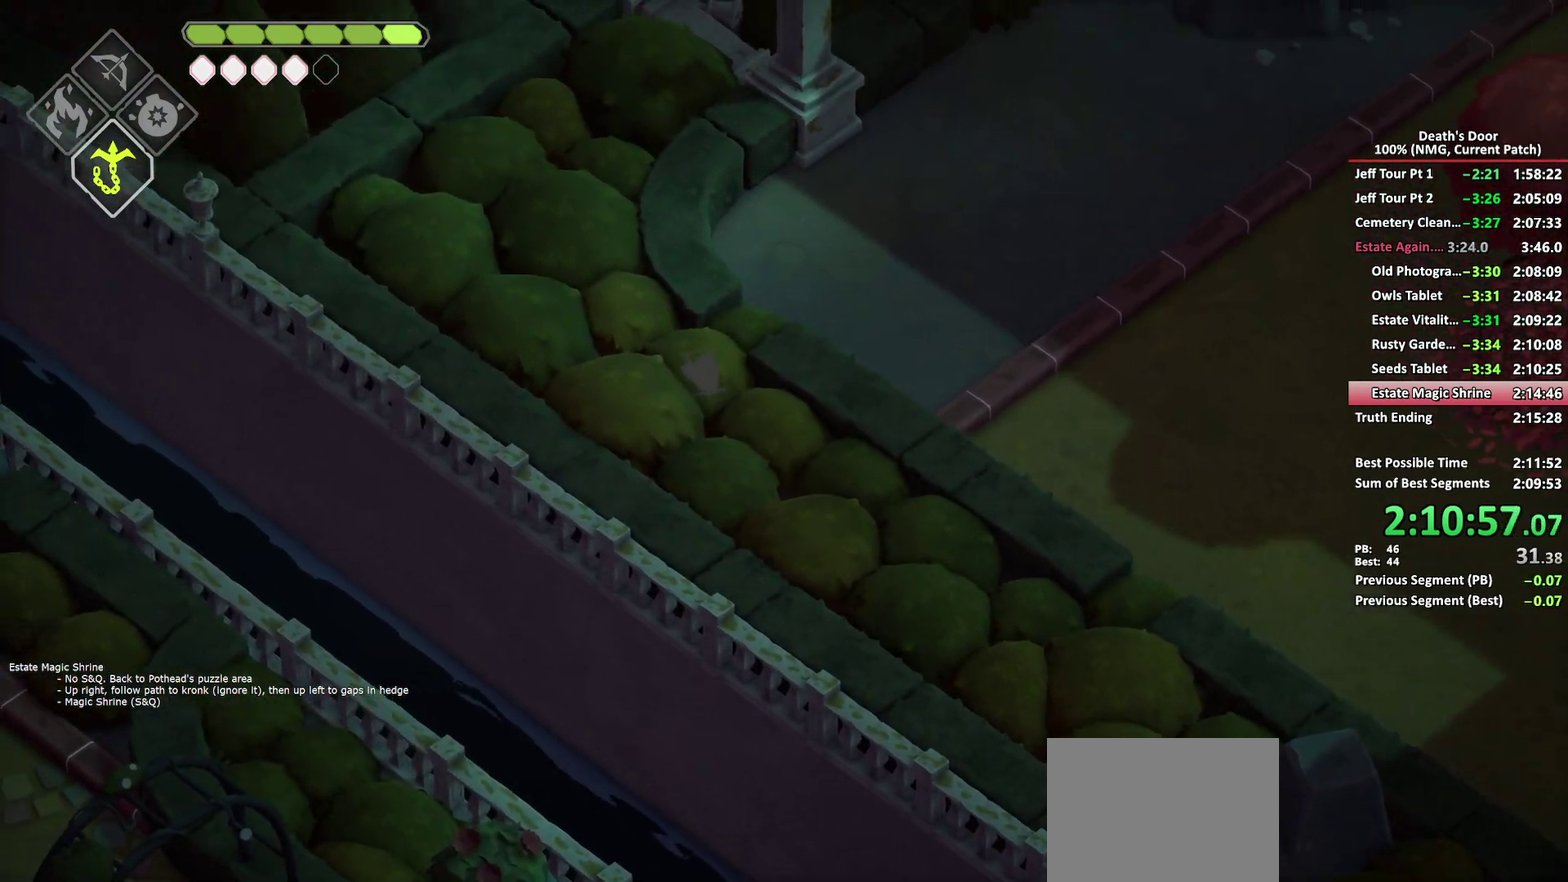
{"buttons": ["A"], "left_stick": "up-right", "right_stick": "center", "events": [[17, "A", "down"], [50, "left_stick", "right"], [83, "A", "up"], [333, "left_stick", "up-right"], [500, "A", "down"]]}
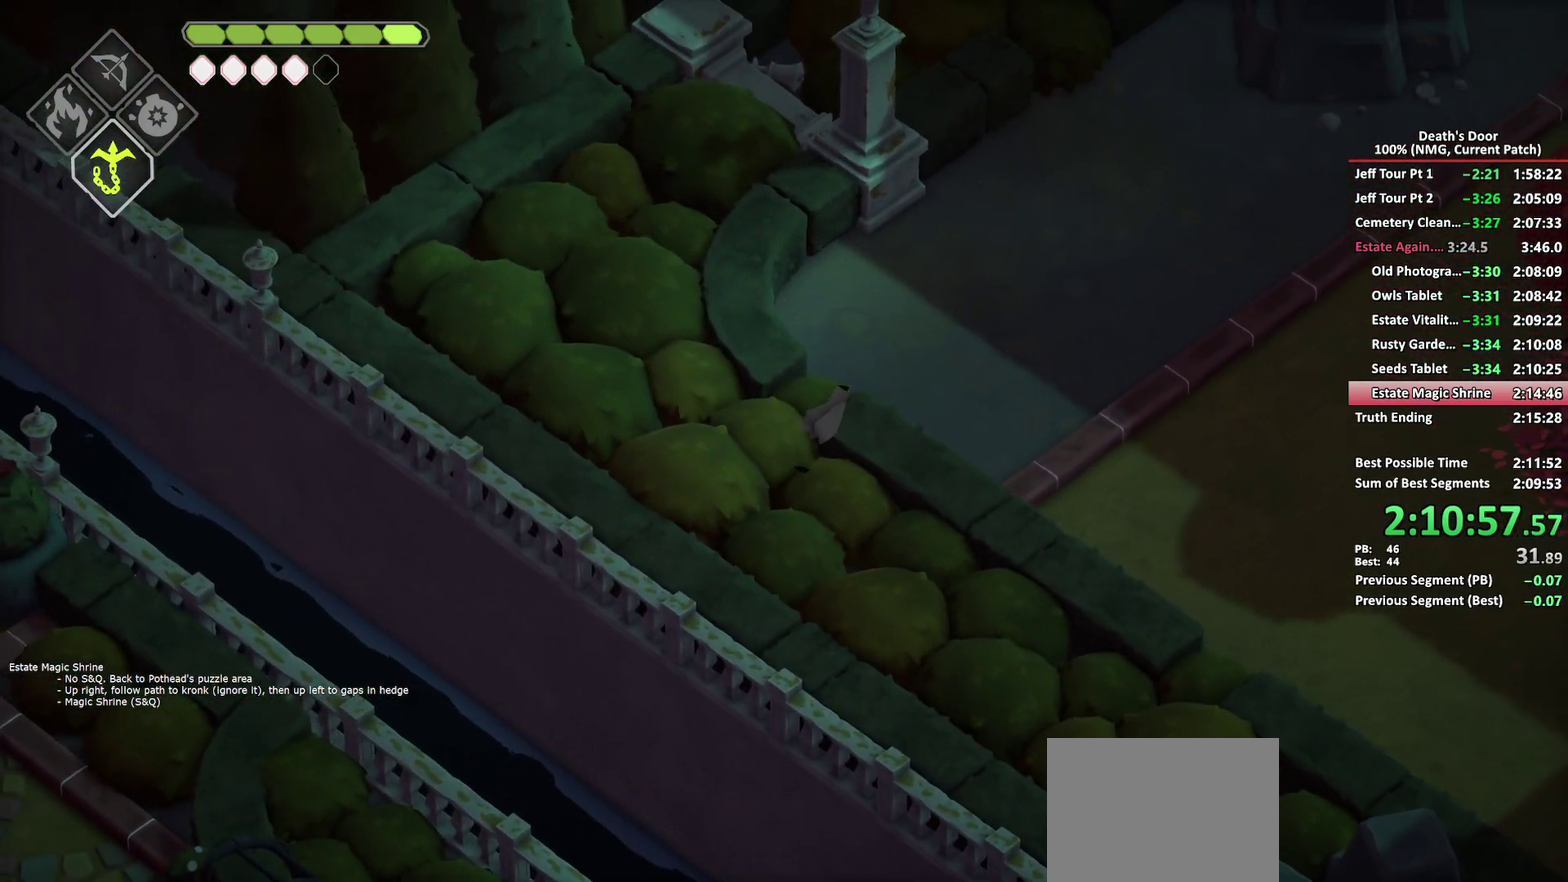
{"buttons": [], "left_stick": "up", "right_stick": "center", "events": [[83, "A", "up"], [167, "A", "down"], [250, "A", "up"], [333, "A", "down"], [417, "A", "up"], [500, "left_stick", "up"]]}
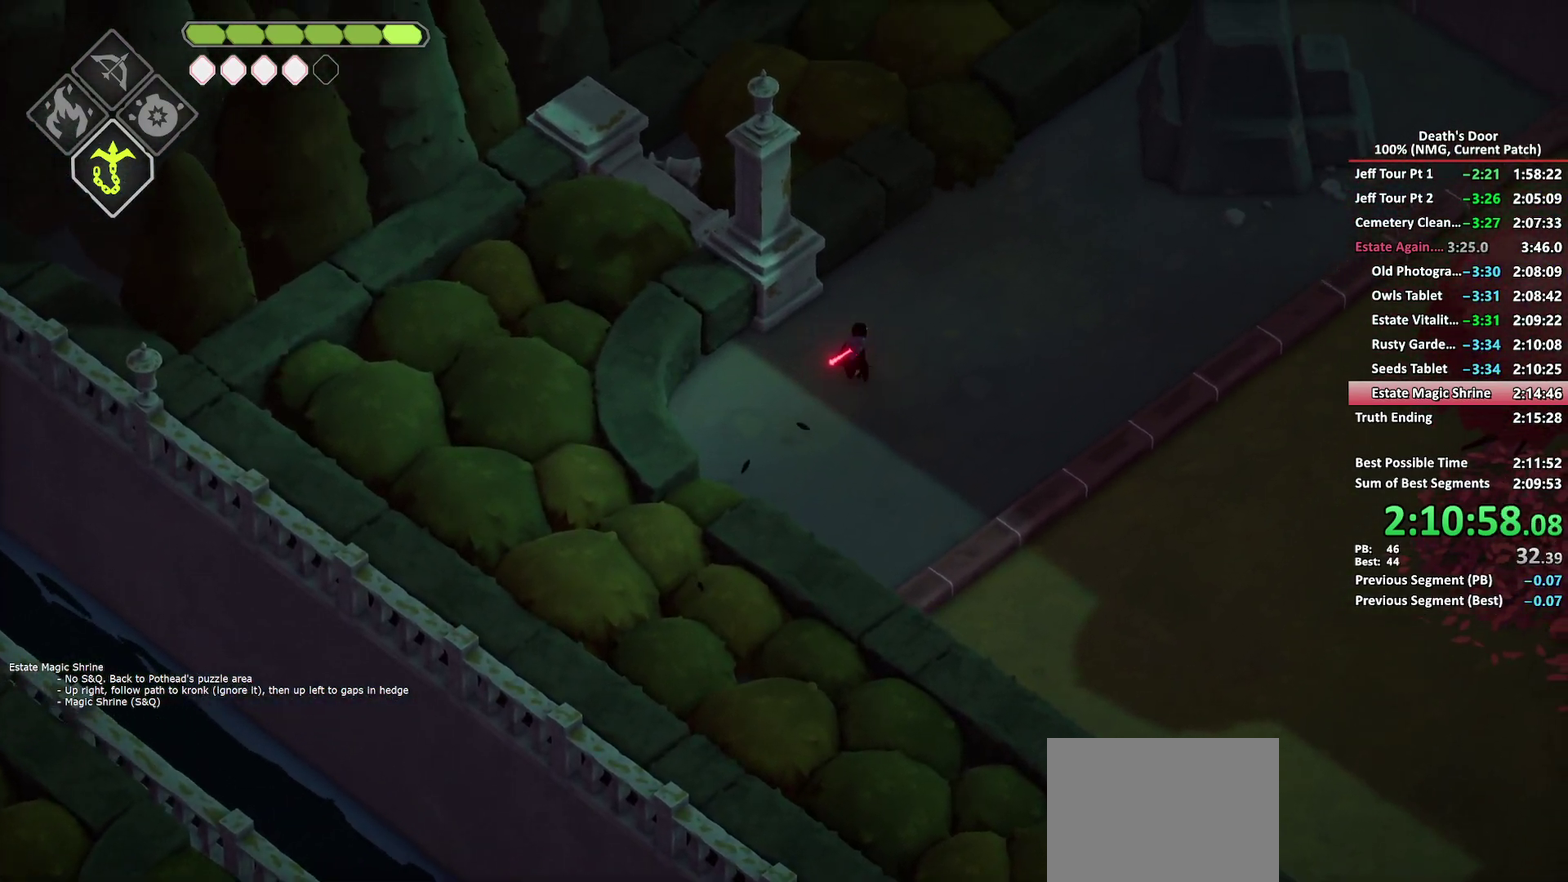
{"buttons": ["A"], "left_stick": "up", "right_stick": "center", "events": [[283, "A", "down"], [383, "A", "up"], [450, "A", "down"]]}
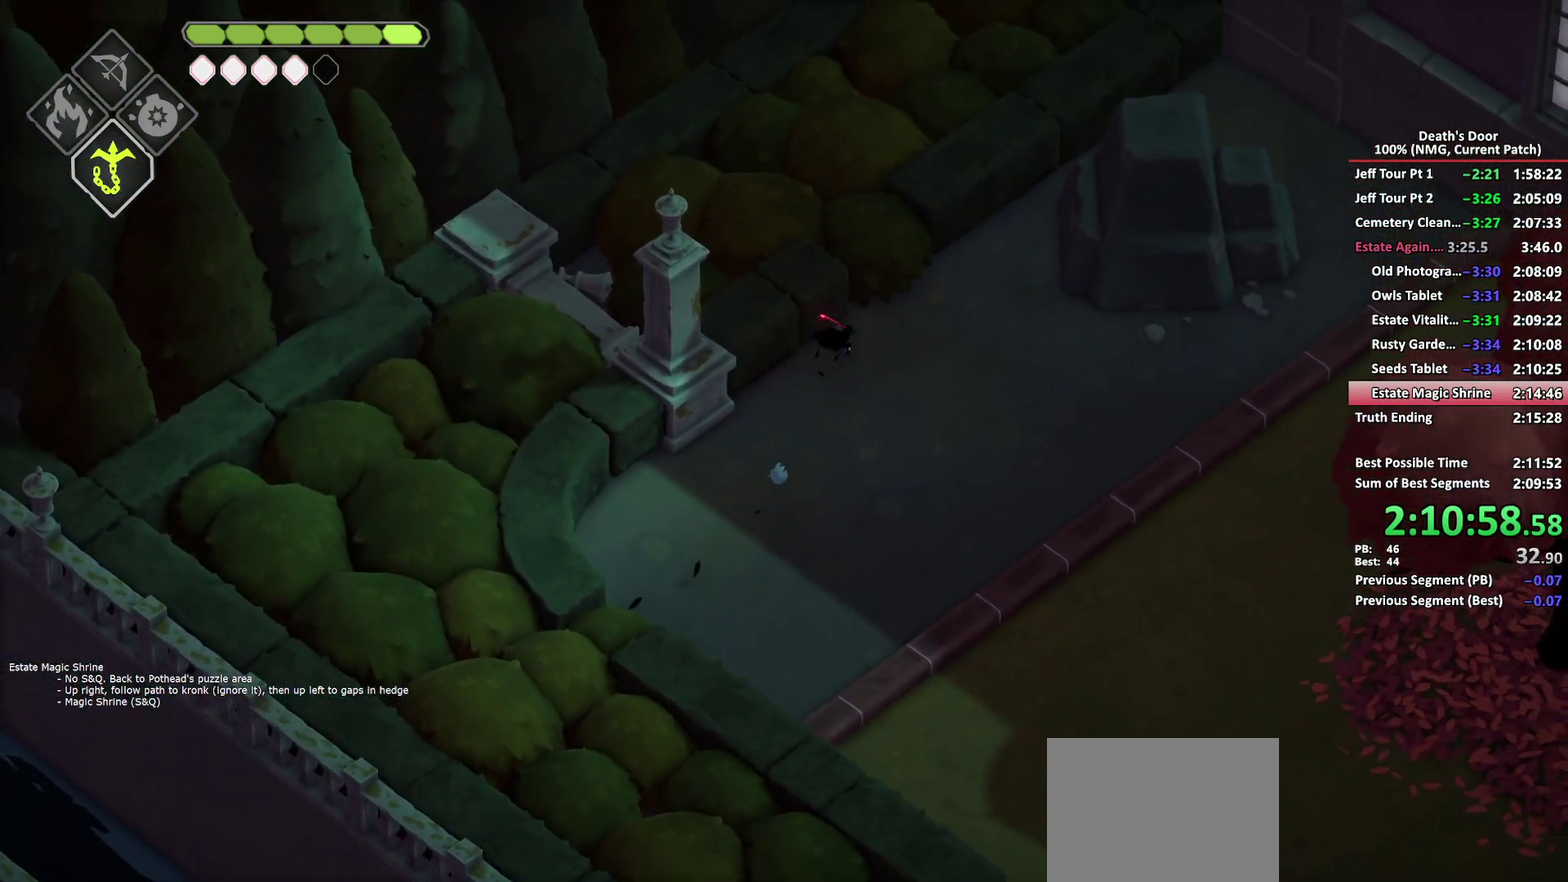
{"buttons": [], "left_stick": "up", "right_stick": "center", "events": [[33, "A", "up"], [100, "A", "down"], [217, "A", "up"], [400, "left_stick", "up-left"], [467, "left_stick", "up"]]}
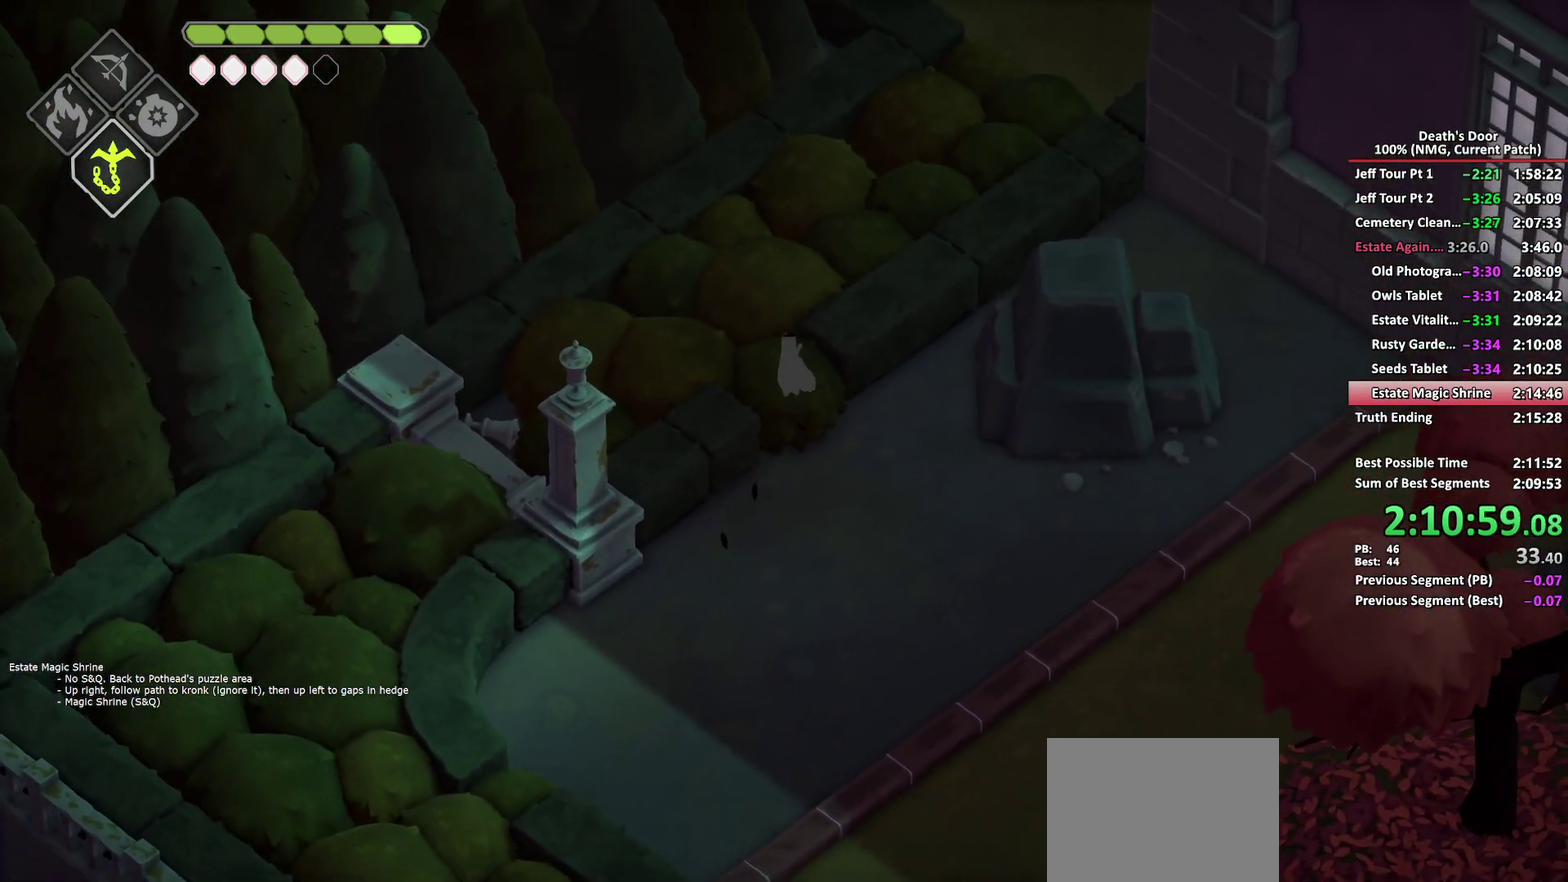
{"buttons": [], "left_stick": "up-right", "right_stick": "center", "events": [[100, "left_stick", "up-right"], [167, "A", "down"], [250, "A", "up"]]}
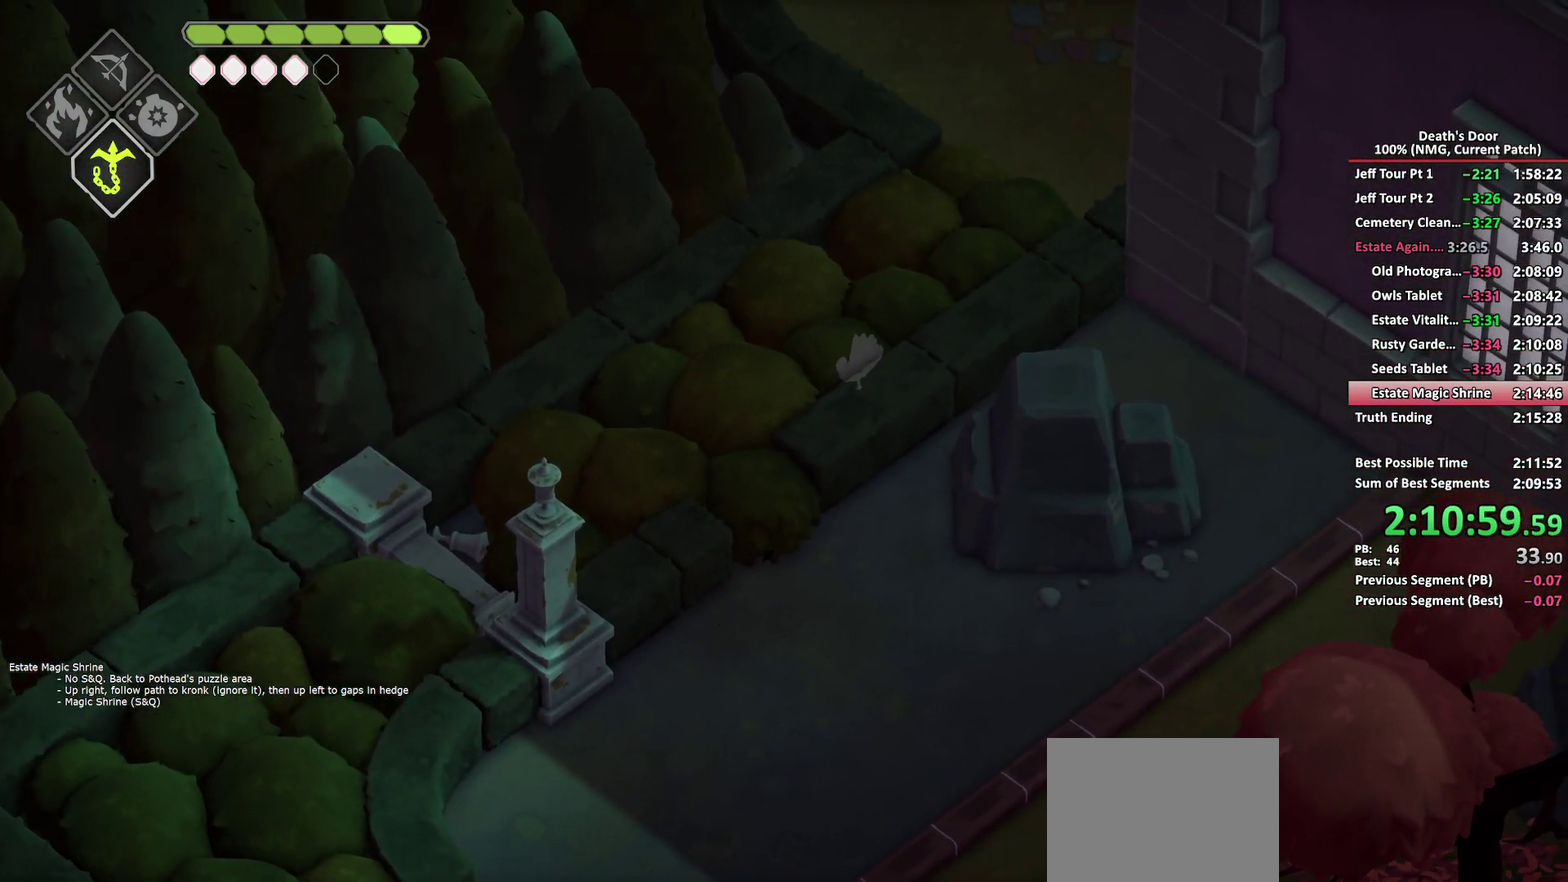
{"buttons": ["A"], "left_stick": "up-right", "right_stick": "center", "events": [[433, "A", "down"]]}
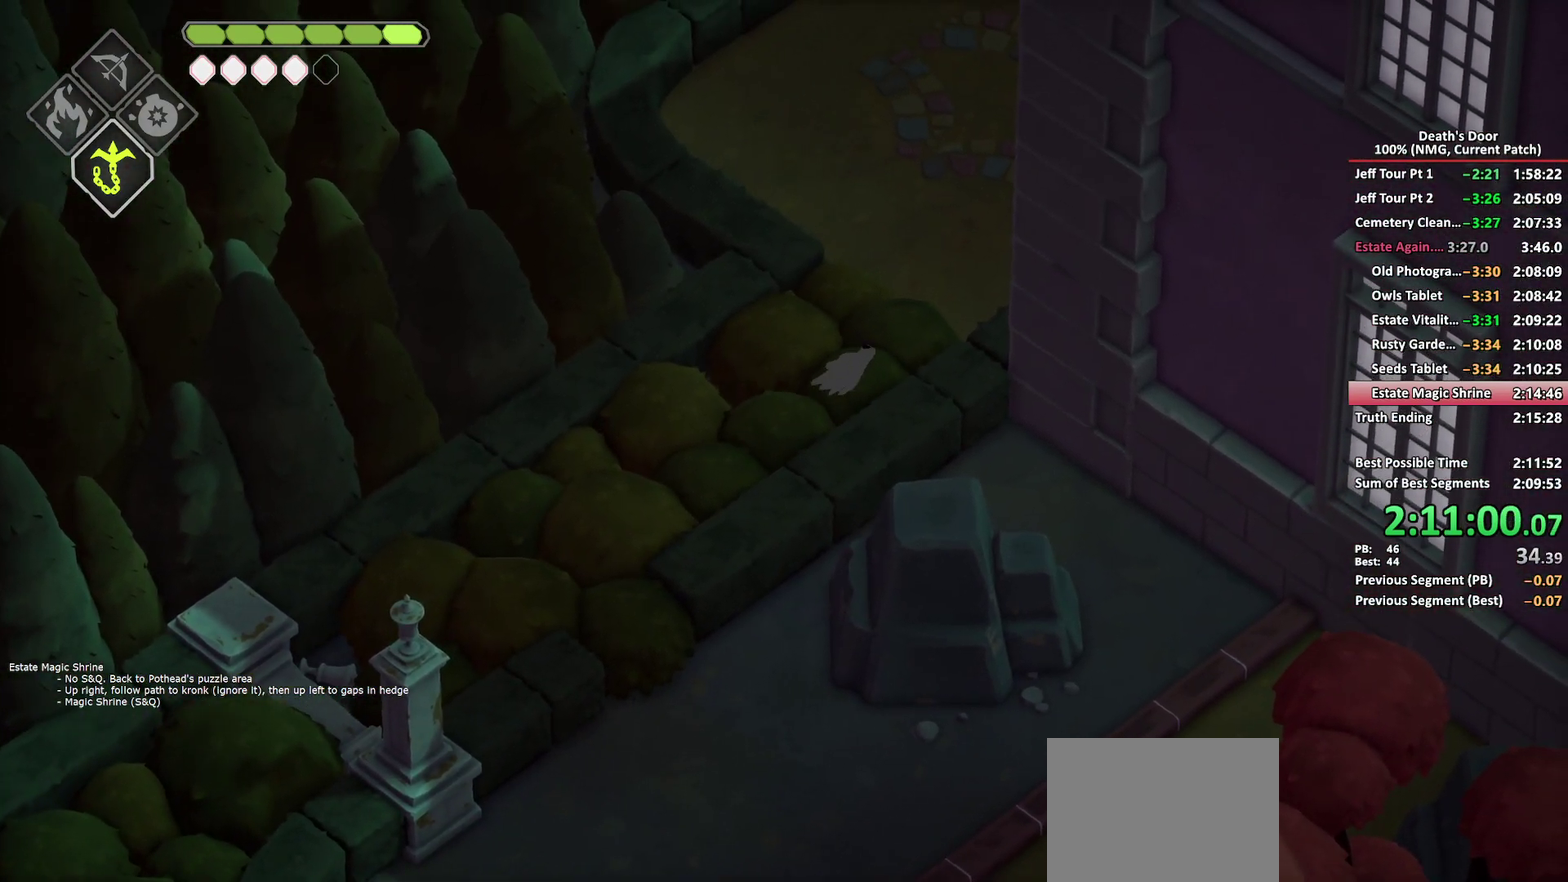
{"buttons": [], "left_stick": "up", "right_stick": "center", "events": [[17, "A", "up"], [117, "A", "down"], [183, "A", "up"], [467, "left_stick", "up"]]}
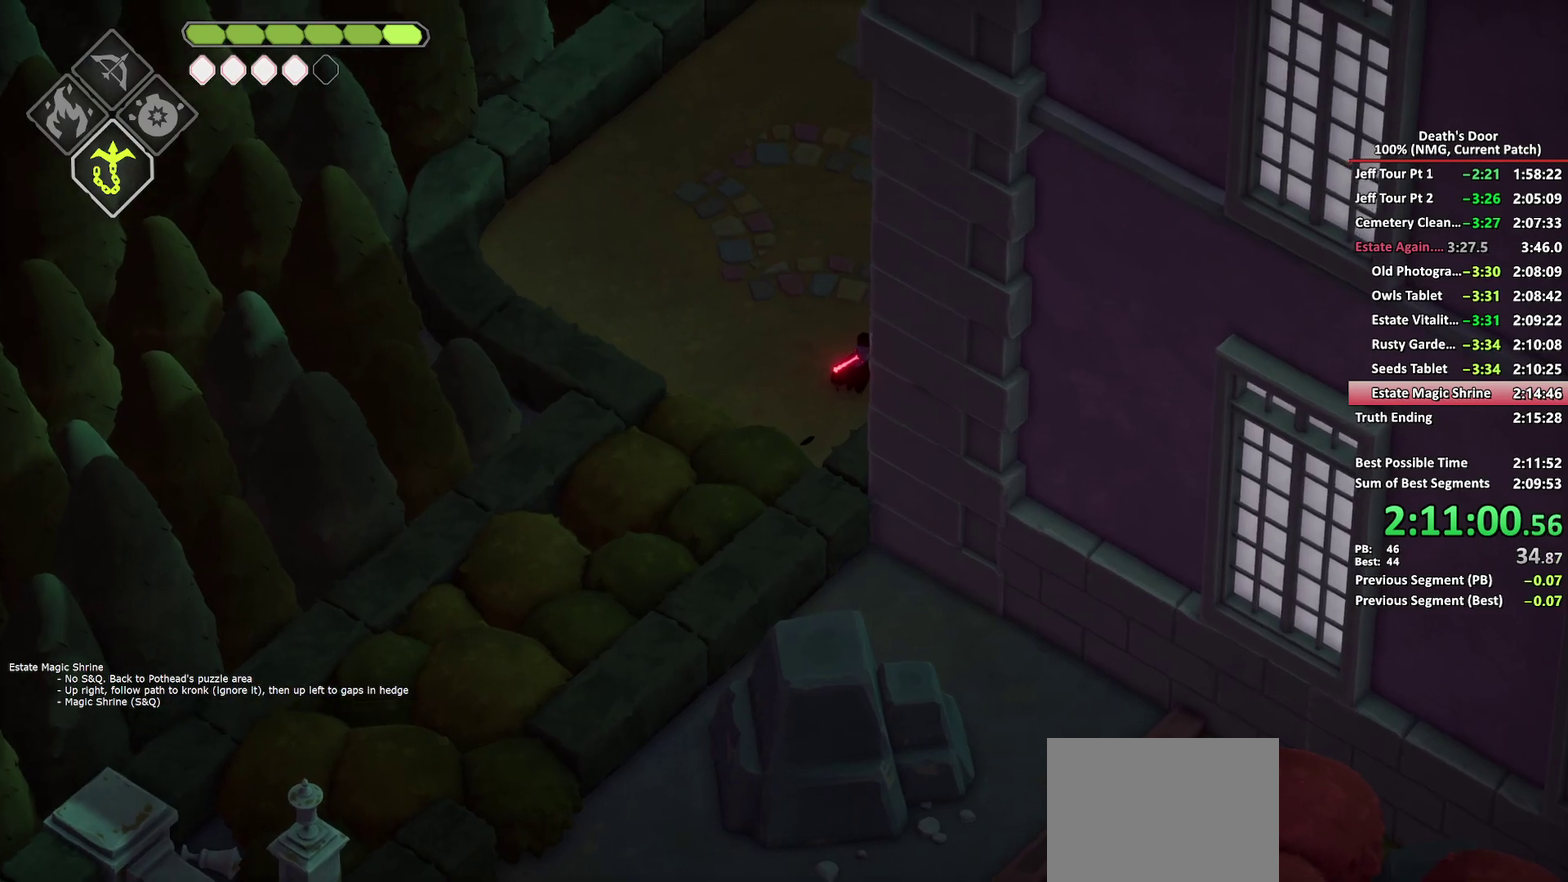
{"buttons": [], "left_stick": "up", "right_stick": "center", "events": [[200, "A", "down"], [267, "A", "up"], [383, "A", "down"], [467, "A", "up"]]}
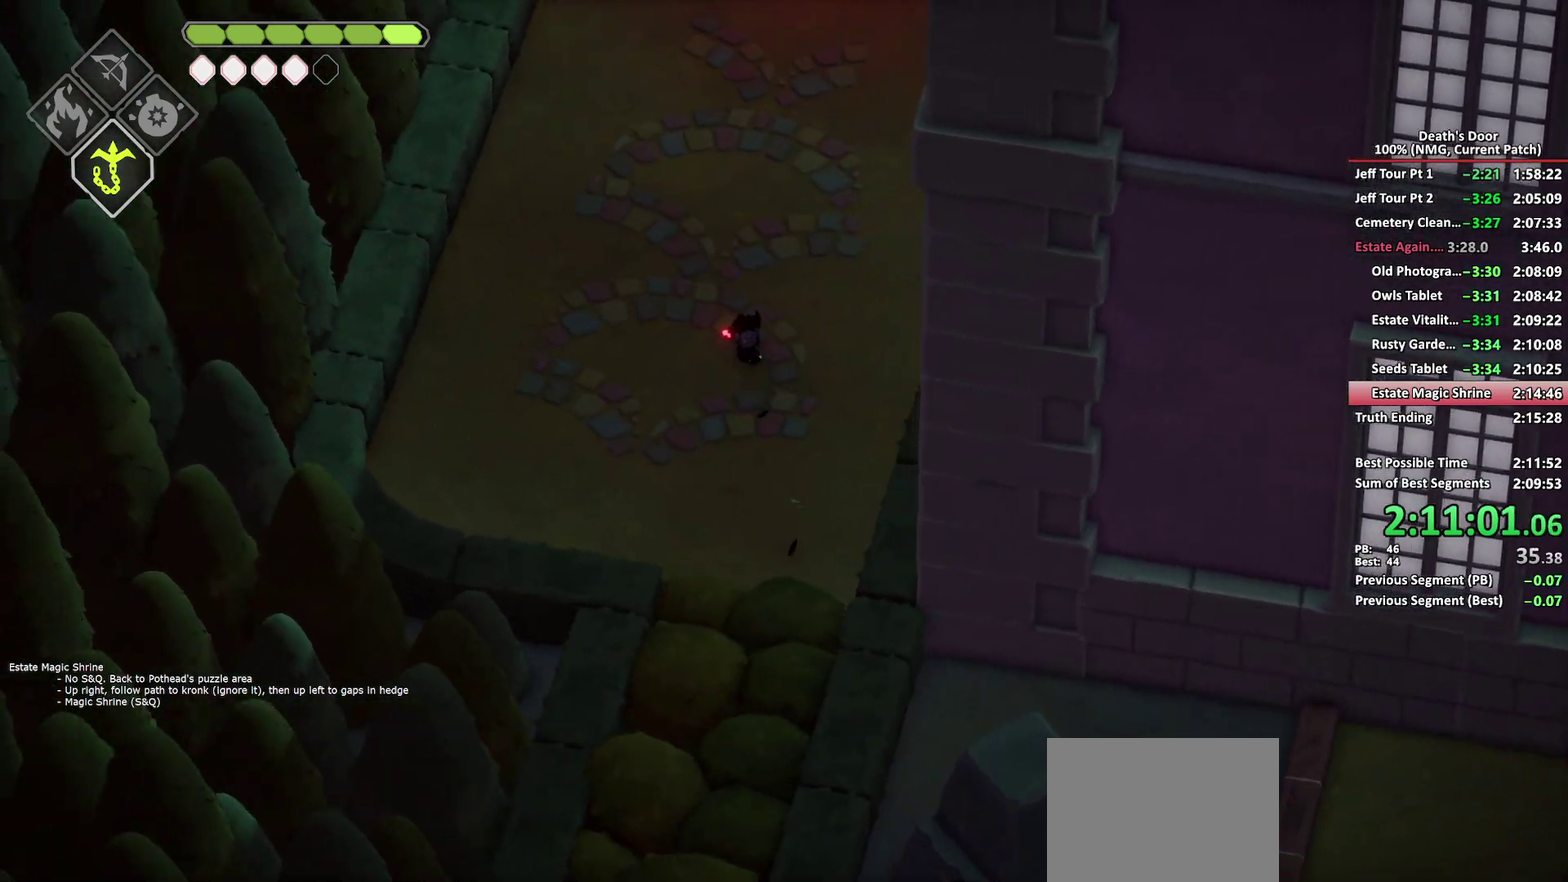
{"buttons": [], "left_stick": "up-left", "right_stick": "center", "events": [[17, "A", "down"], [150, "A", "up"], [467, "left_stick", "up-left"]]}
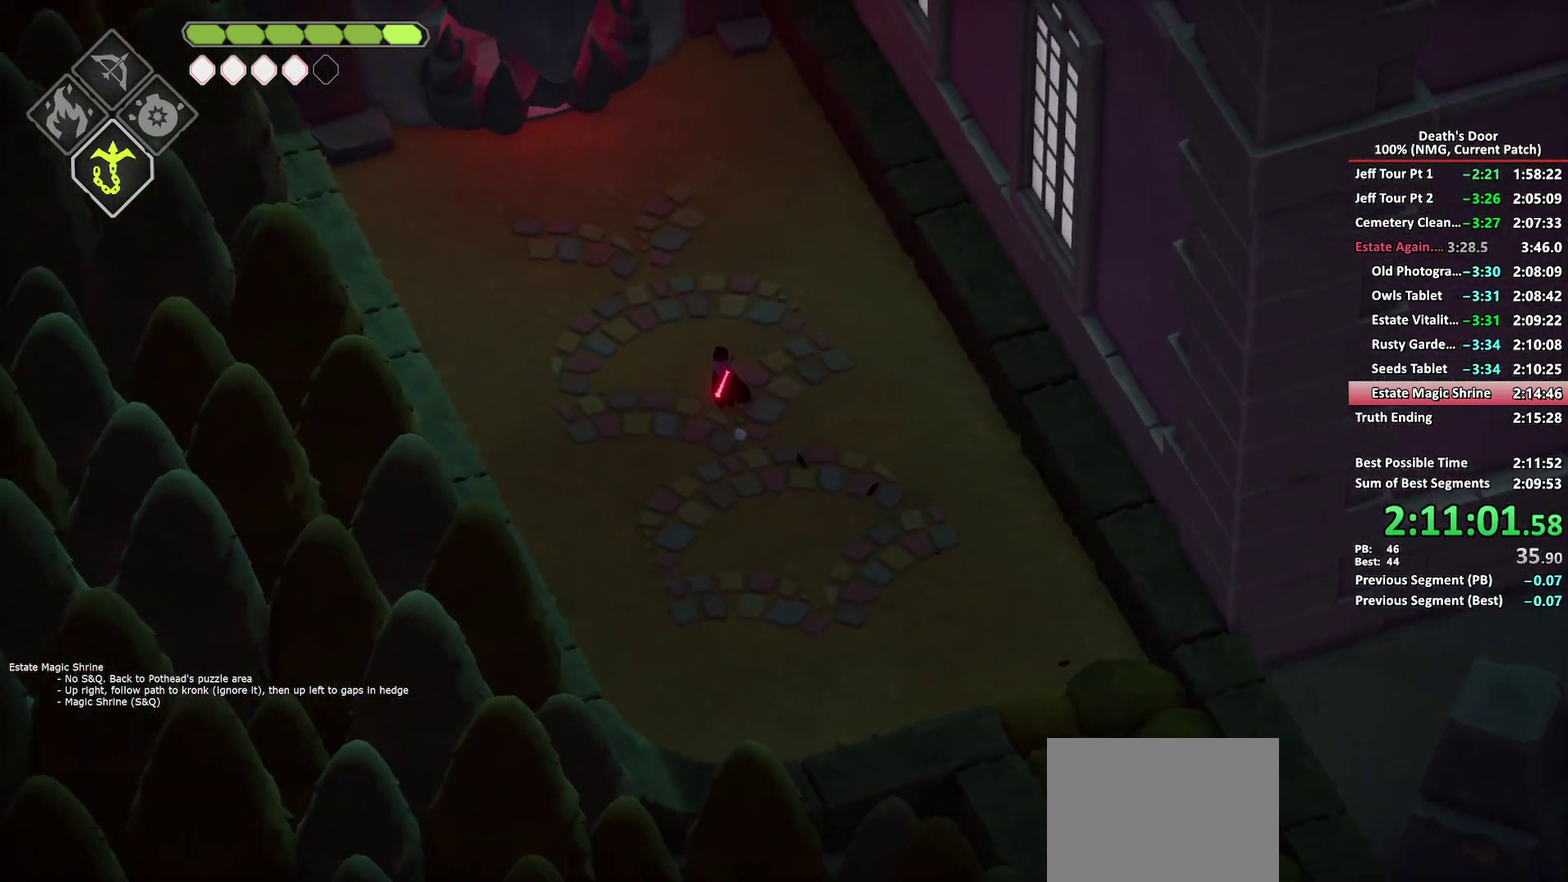
{"buttons": [], "left_stick": "up", "right_stick": "center", "events": [[33, "A", "down"], [117, "A", "up"], [183, "A", "down"], [283, "A", "up"], [400, "Y", "down"], [483, "Y", "up"], [483, "left_stick", "up"]]}
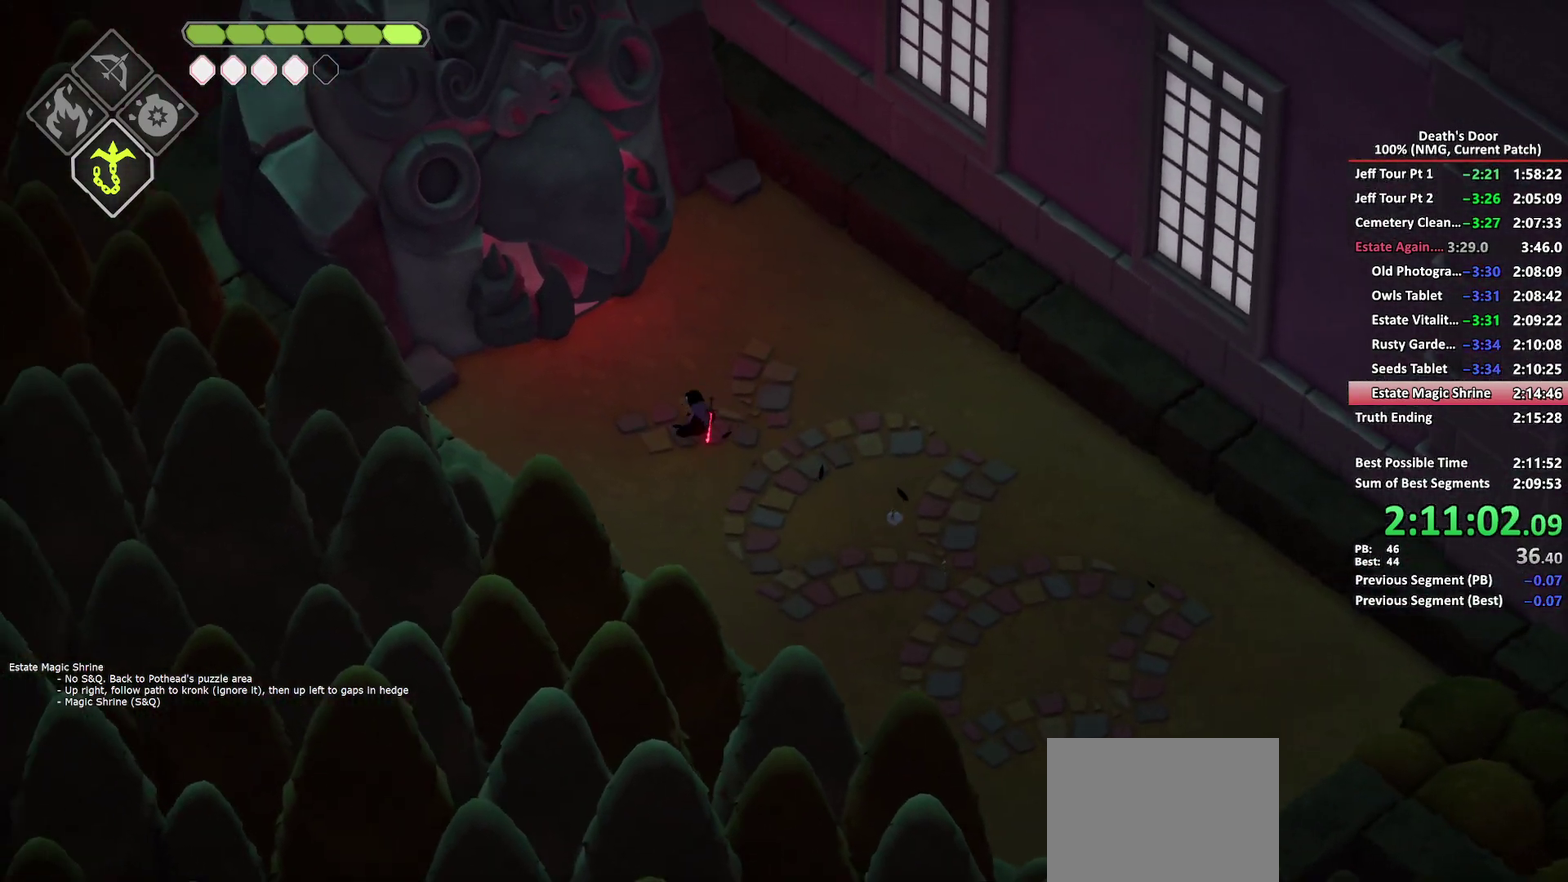
{"buttons": ["Y"], "left_stick": "center", "right_stick": "center", "events": [[67, "Y", "down"], [150, "Y", "up"], [200, "Y", "down"], [267, "Y", "up"], [317, "Y", "down"], [400, "Y", "up"], [400, "left_stick", "center"], [467, "Y", "down"]]}
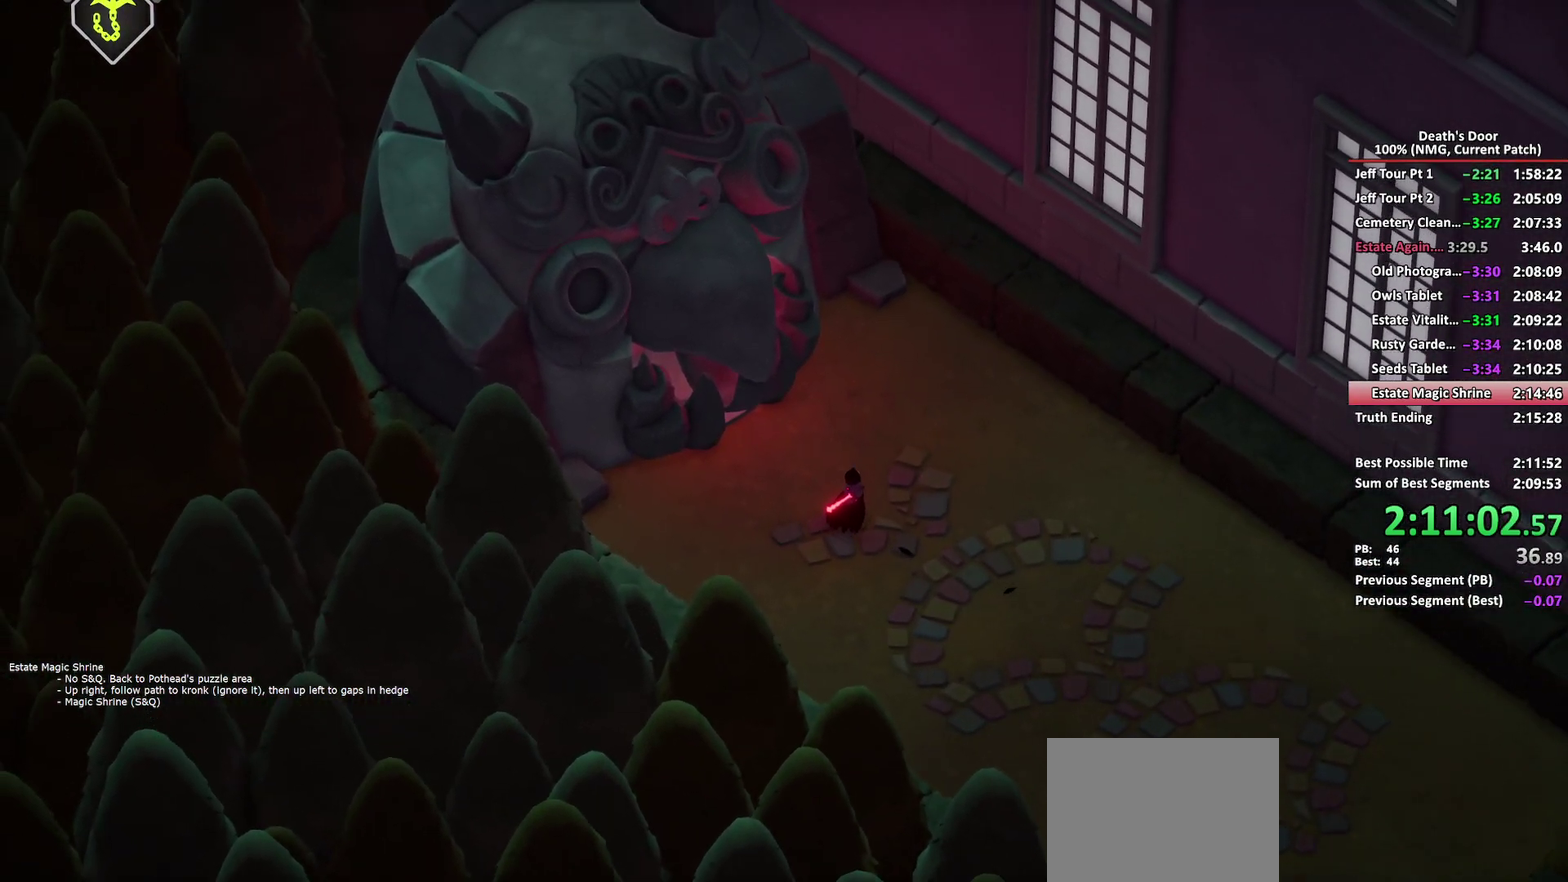
{"buttons": [], "left_stick": "center", "right_stick": "center", "events": [[67, "Y", "up"]]}
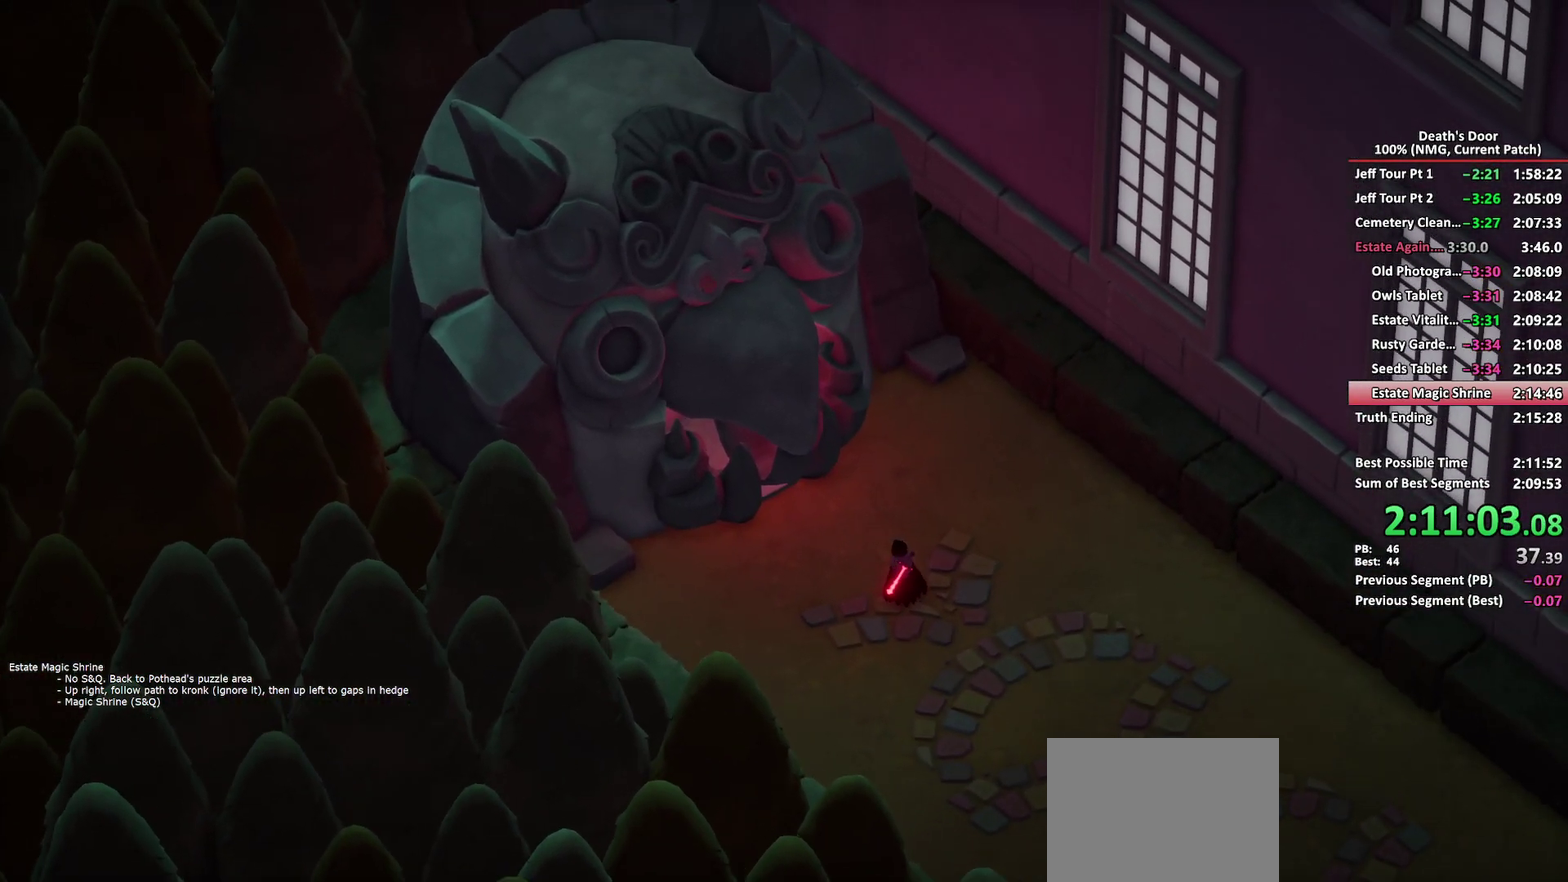
{"buttons": [], "left_stick": "center", "right_stick": "center", "events": []}
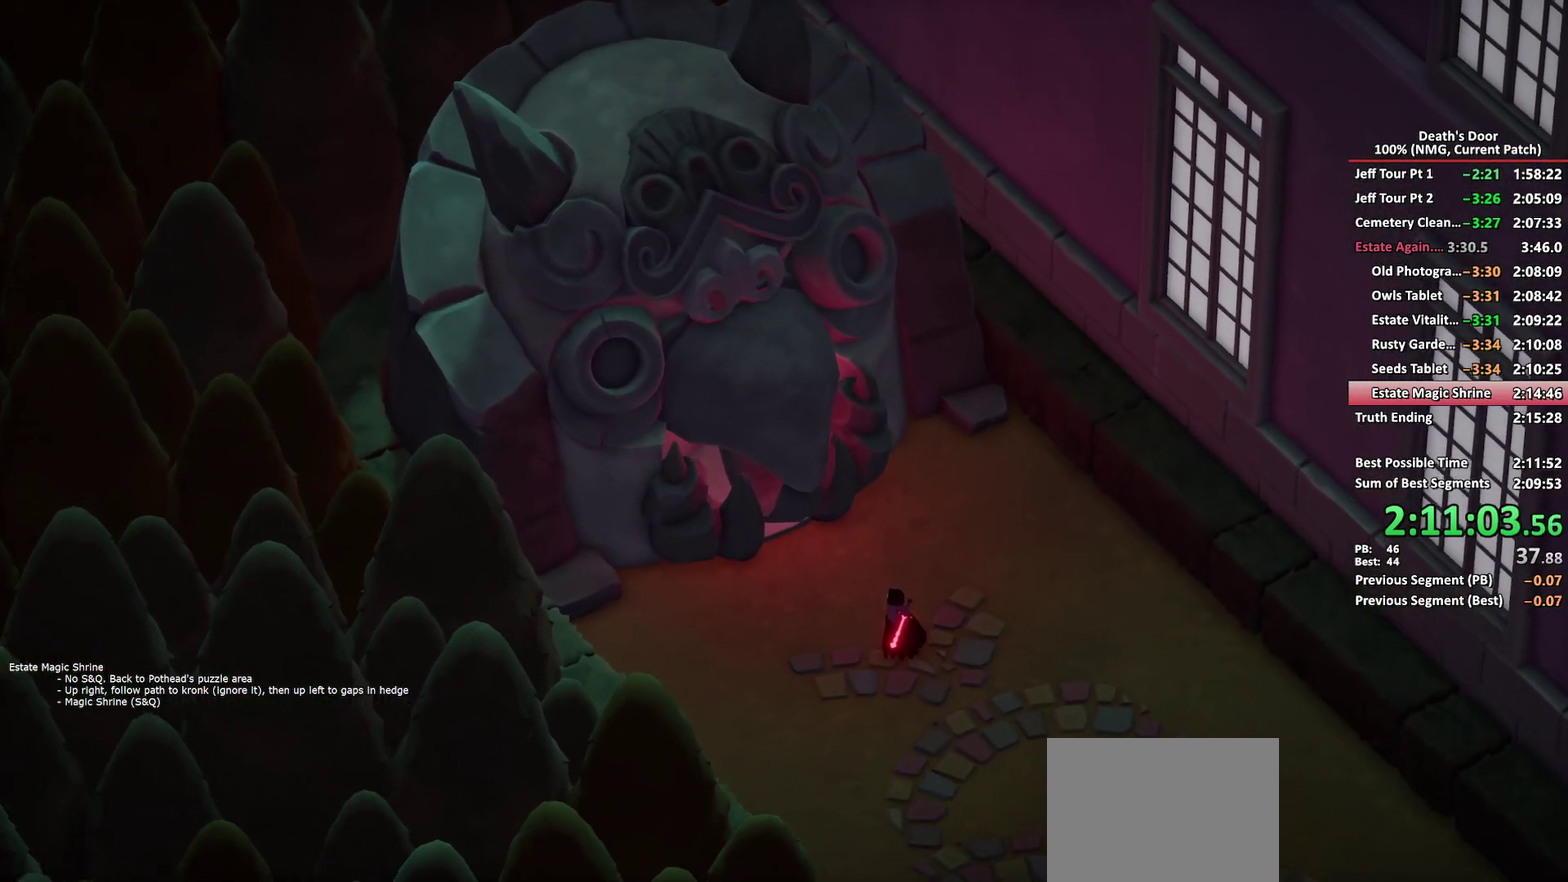
{"buttons": ["A"], "left_stick": "center", "right_stick": "center", "events": [[117, "A", "down"], [200, "A", "up"], [250, "X", "down"], [300, "X", "up"], [317, "A", "down"], [367, "A", "up"], [400, "X", "down"], [450, "X", "up"], [483, "A", "down"]]}
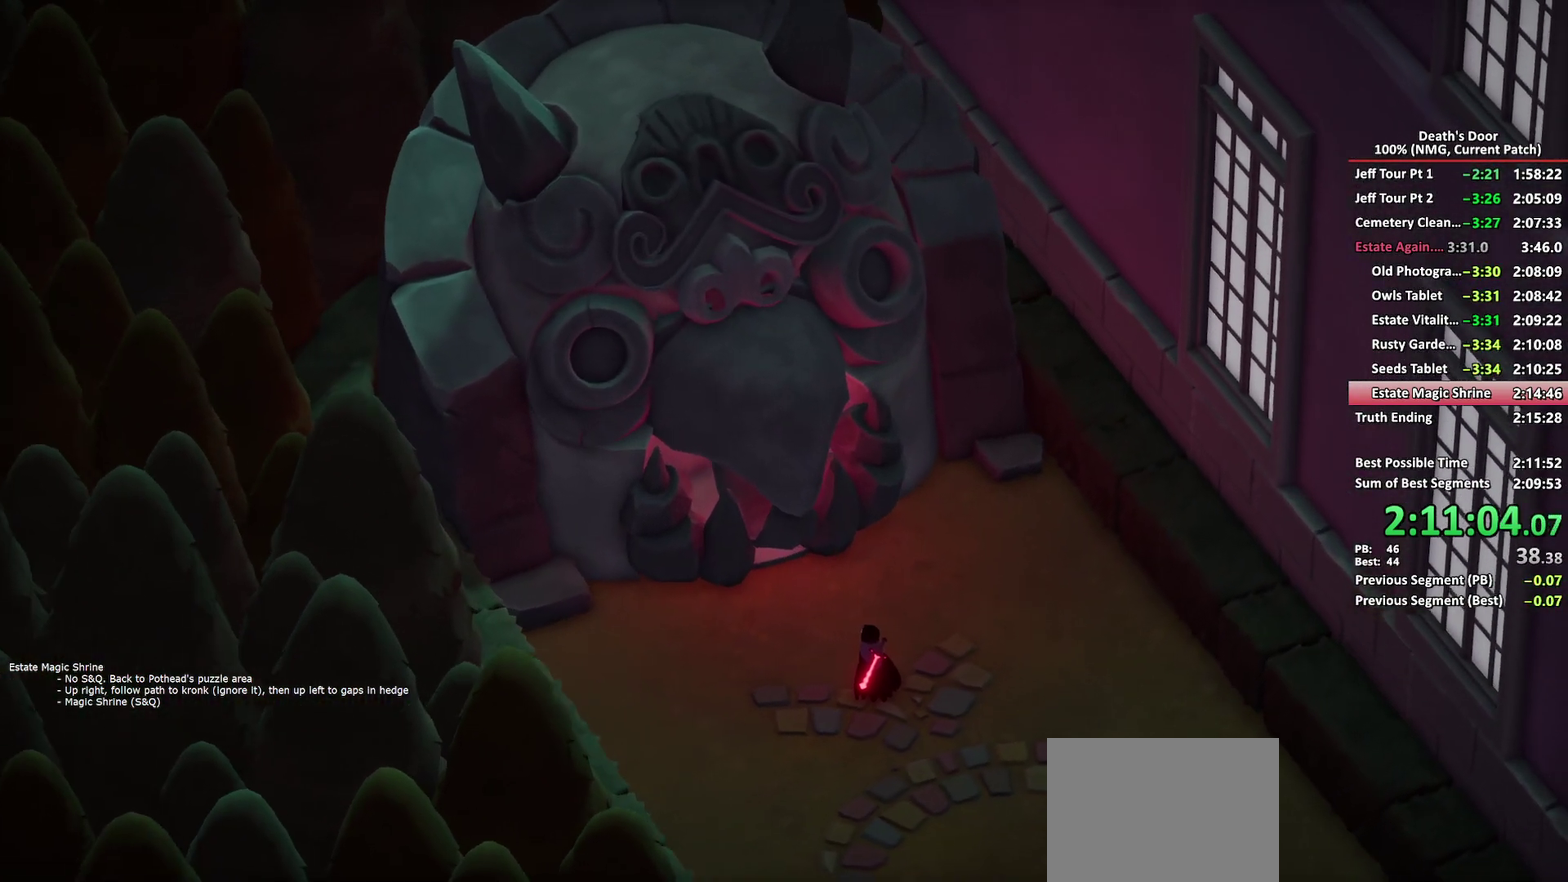
{"buttons": [], "left_stick": "center", "right_stick": "center", "events": [[33, "A", "up"], [450, "A", "down"], [500, "A", "up"]]}